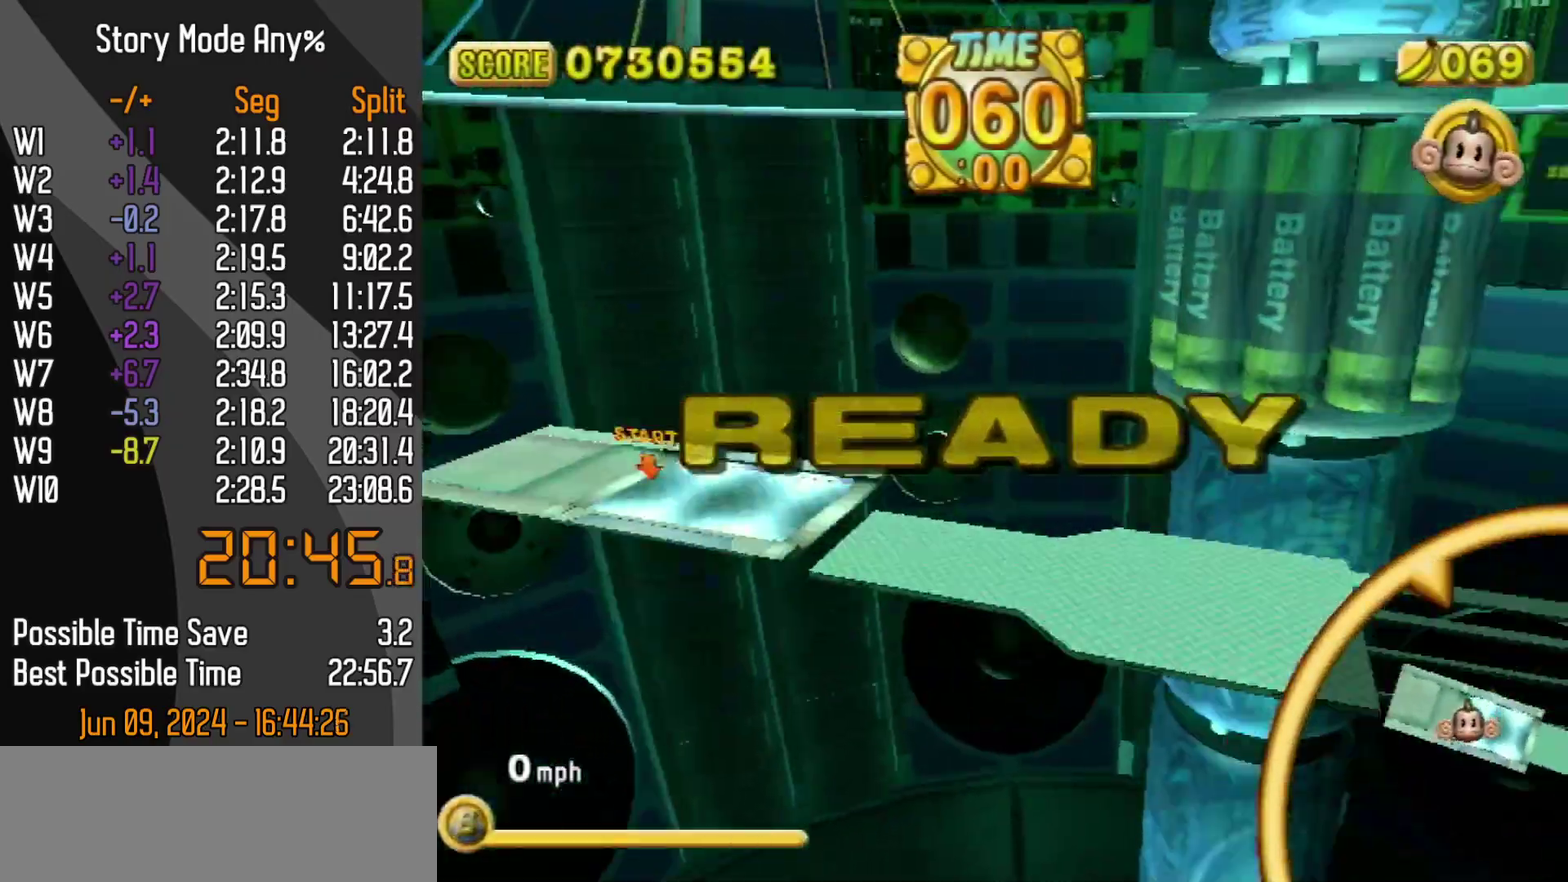
Gameplay with a controller (Nintendo layout); each line is a JSON object with the inputs held at the frame after it. "events" lists button and stick changes between this image and that frame as [ms after this image, input, new state], when the widget could be followed in between. Not read: L3 R3.
{"buttons": [], "left_stick": "up-right", "events": [[67, "left_stick", "up"], [217, "left_stick", "up-right"]]}
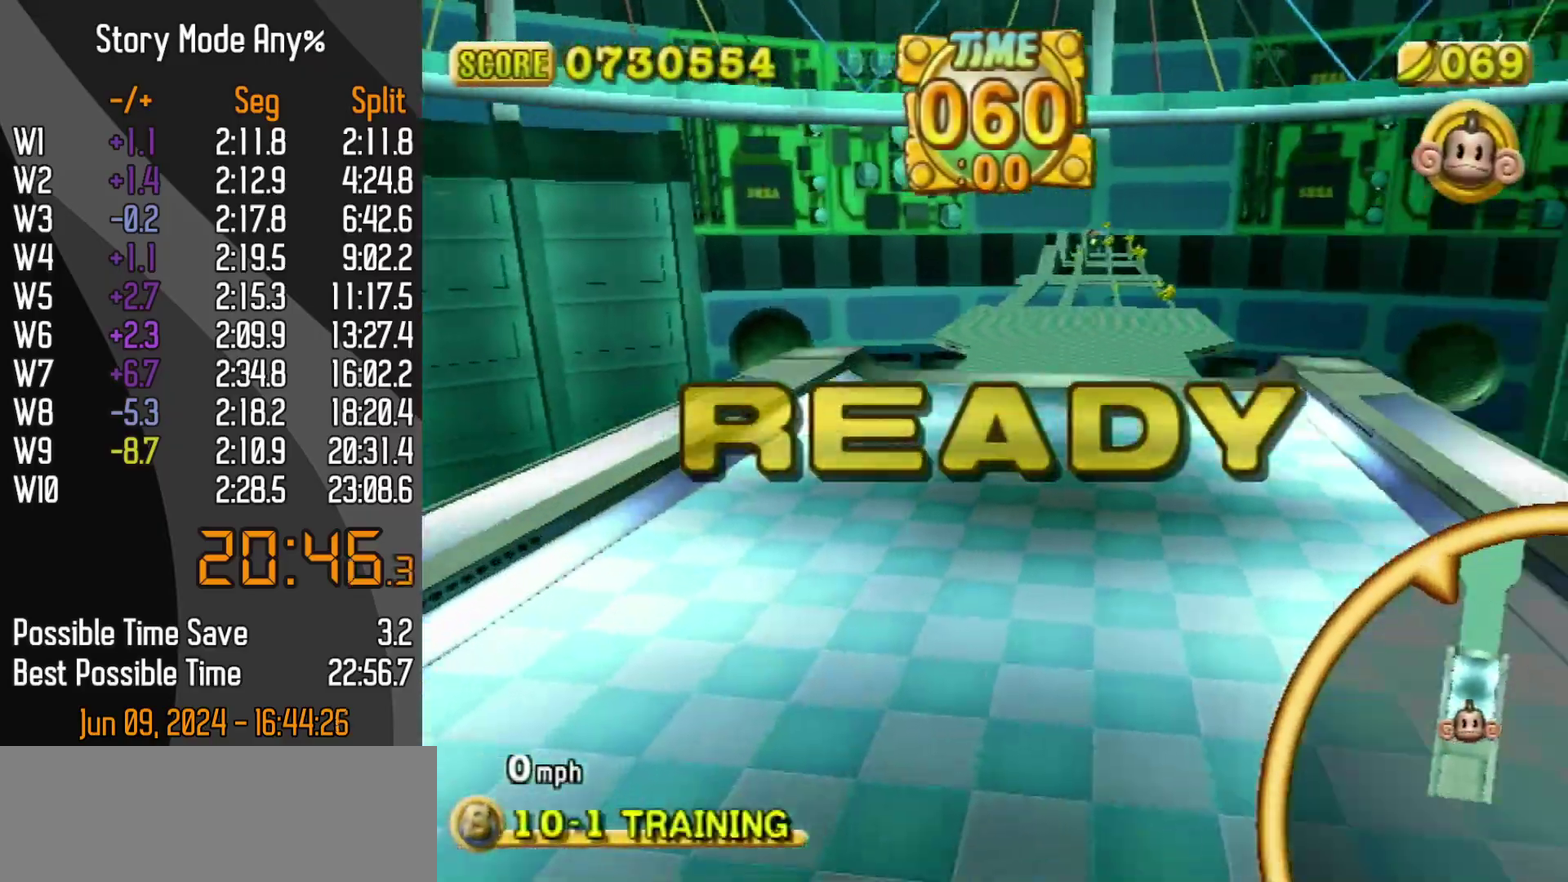
{"buttons": [], "left_stick": "up-right", "events": []}
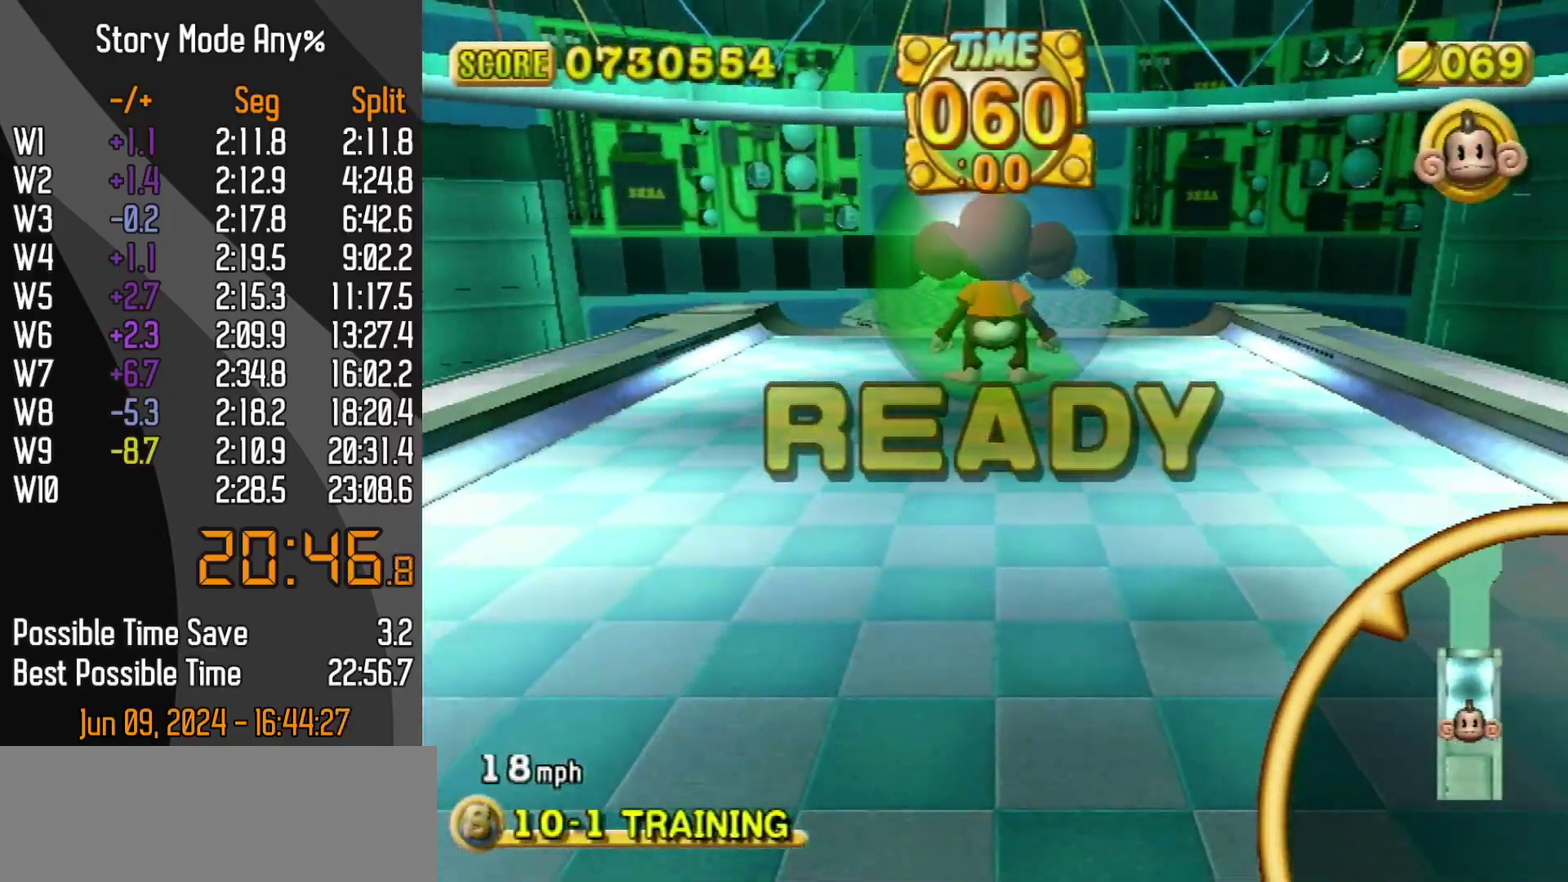
{"buttons": [], "left_stick": "up-left", "events": [[283, "left_stick", "up"], [333, "left_stick", "up-left"]]}
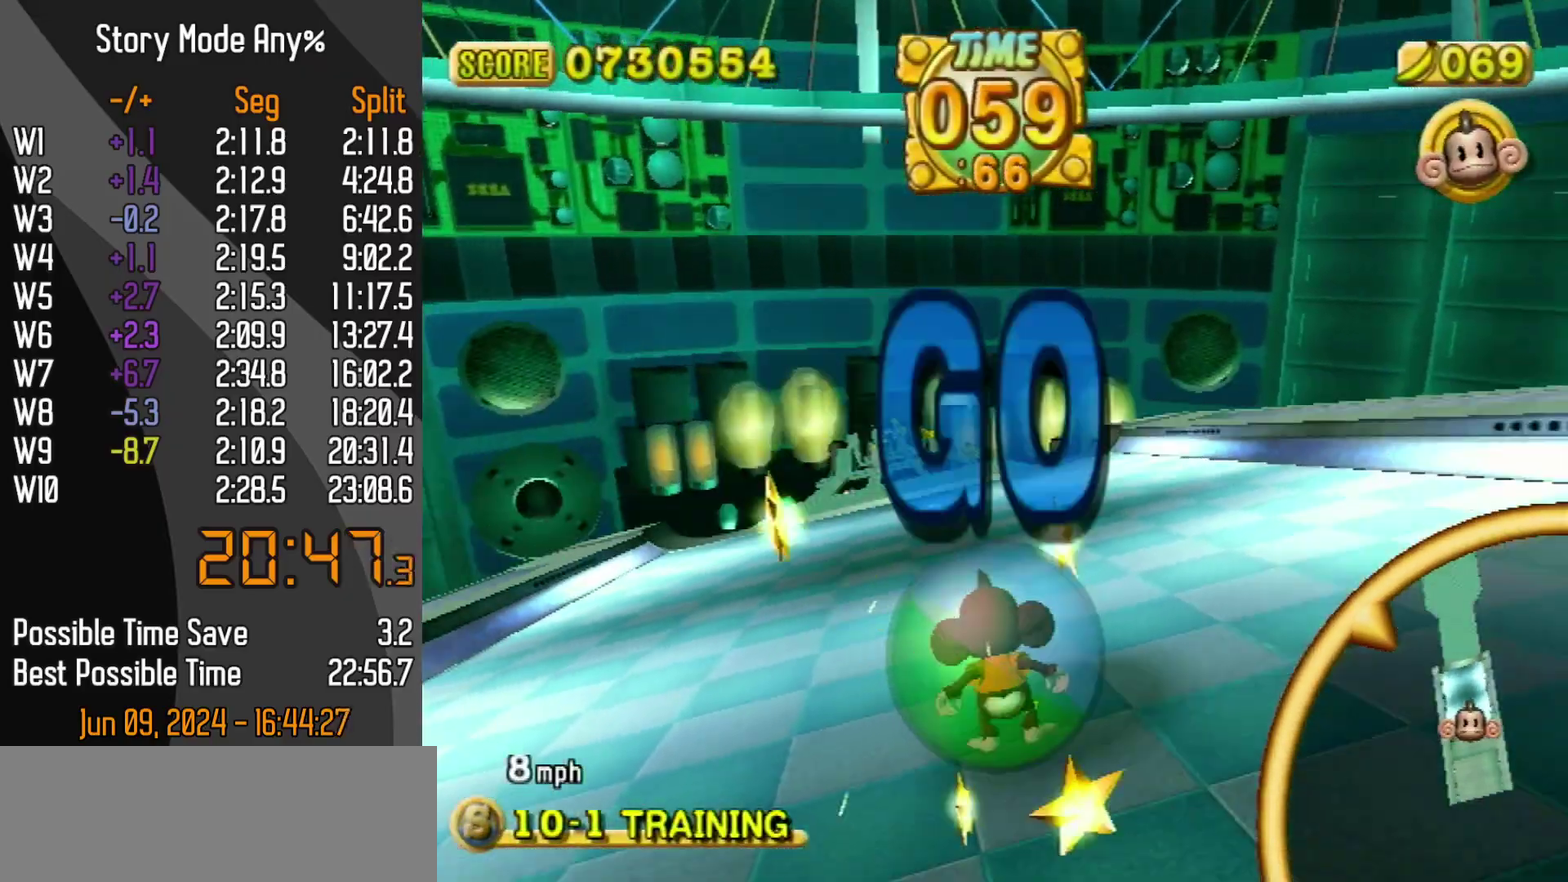
{"buttons": [], "left_stick": "up-left", "events": []}
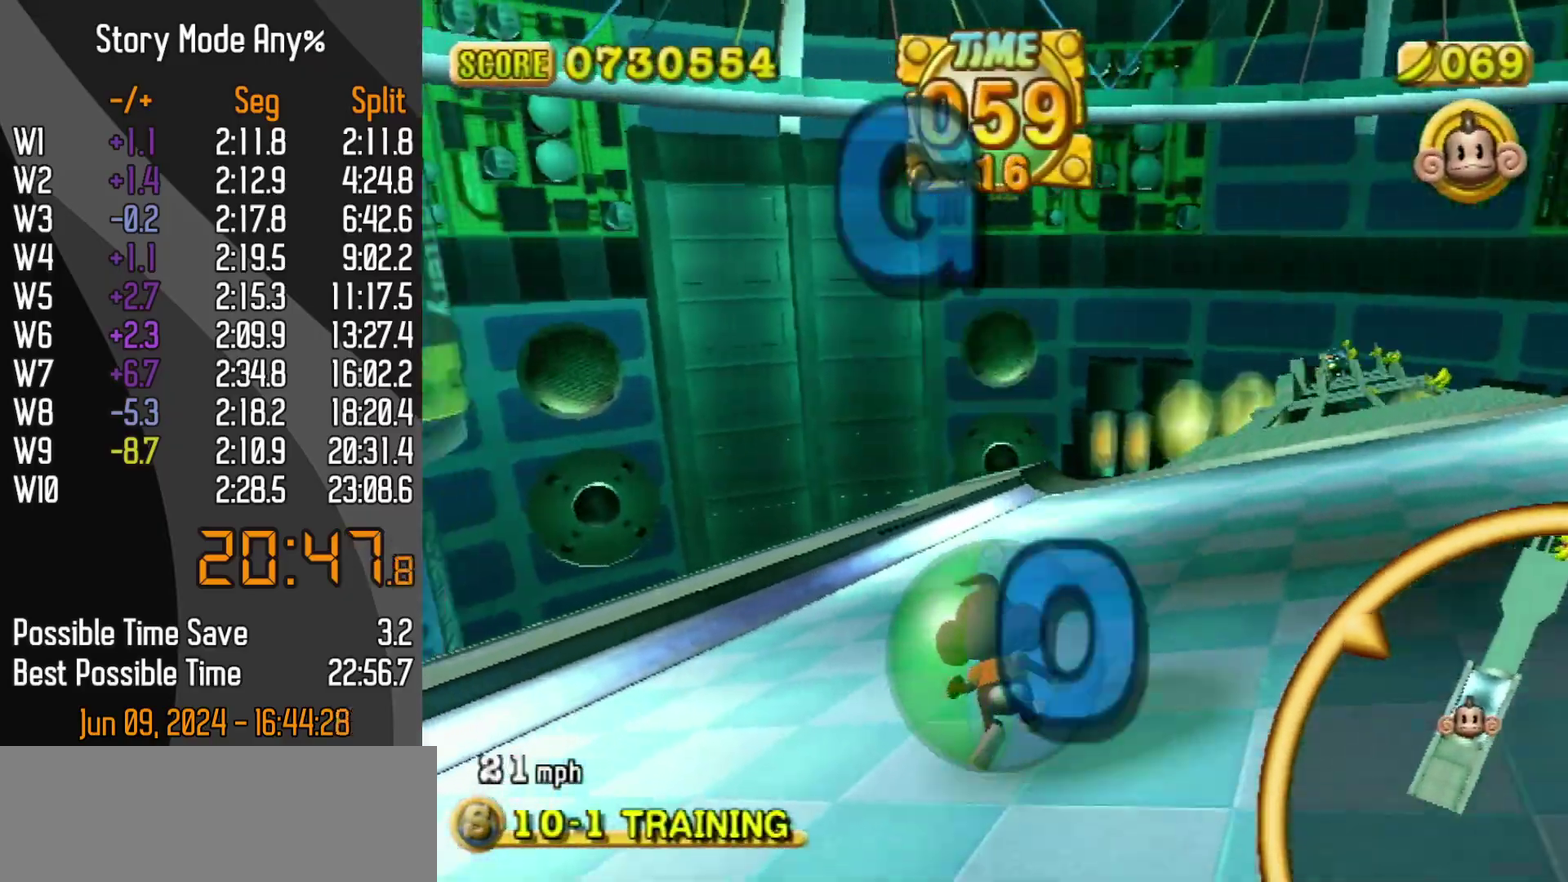
{"buttons": [], "left_stick": "up-right", "events": [[283, "left_stick", "up-right"]]}
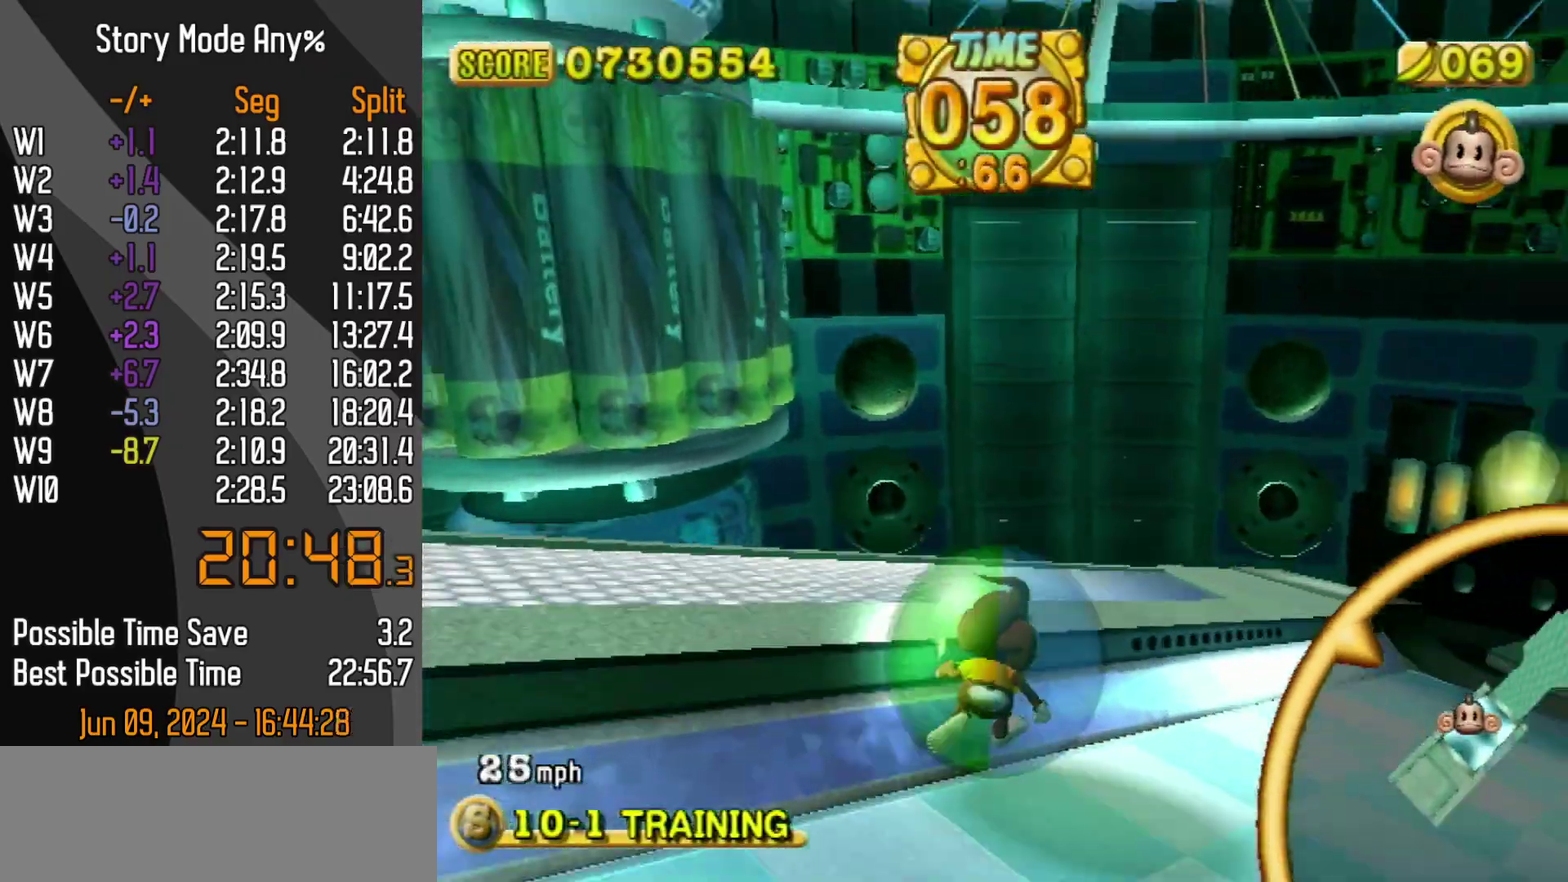
{"buttons": [], "left_stick": "up-right", "events": []}
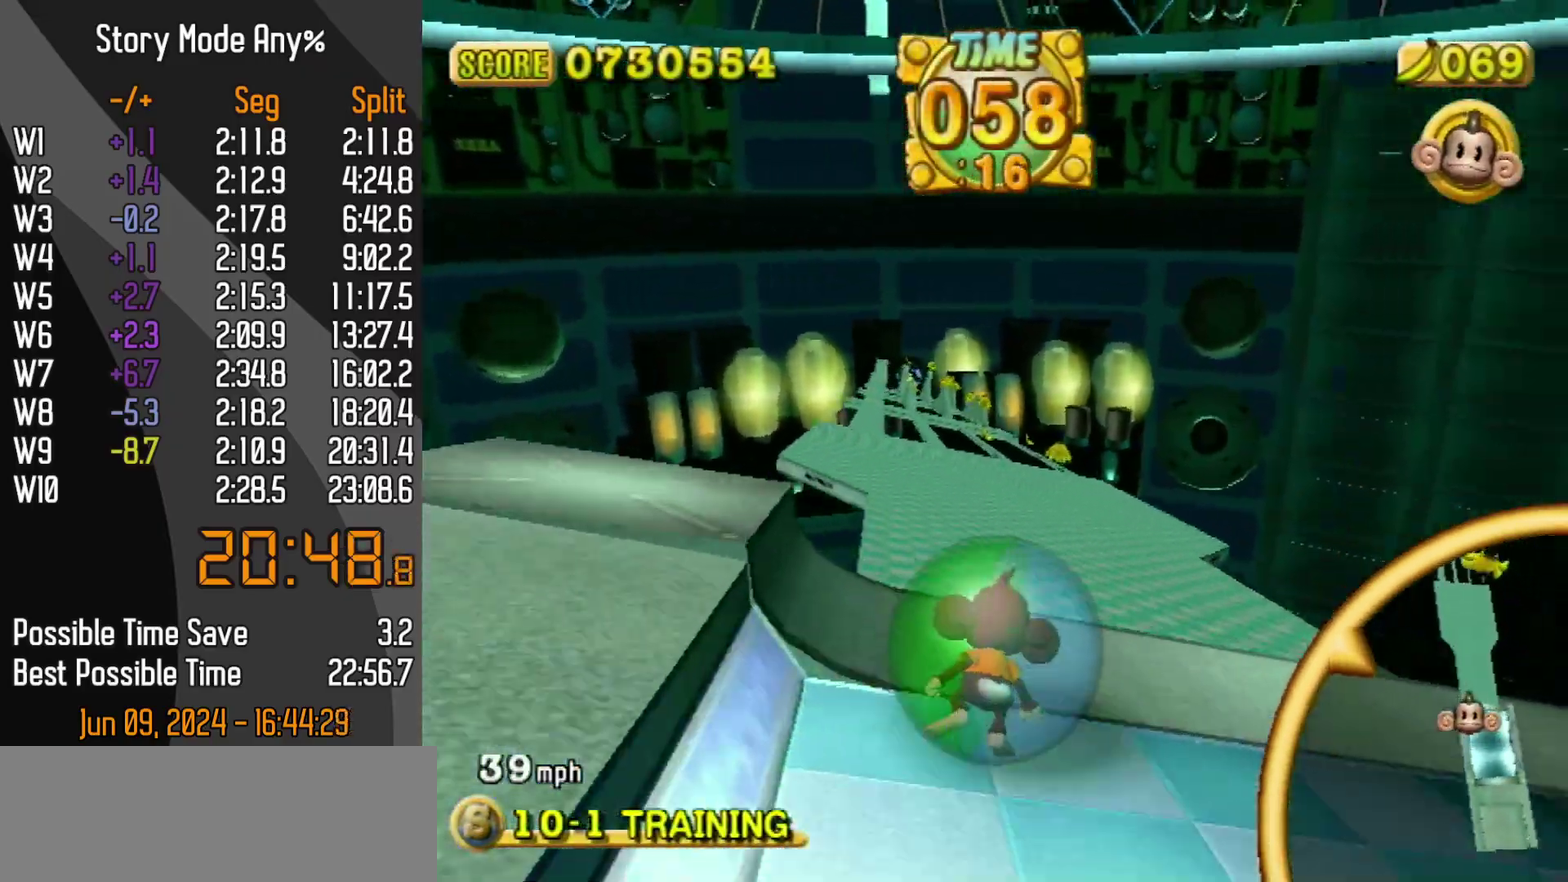
{"buttons": [], "left_stick": "up-left", "events": [[100, "left_stick", "up-left"]]}
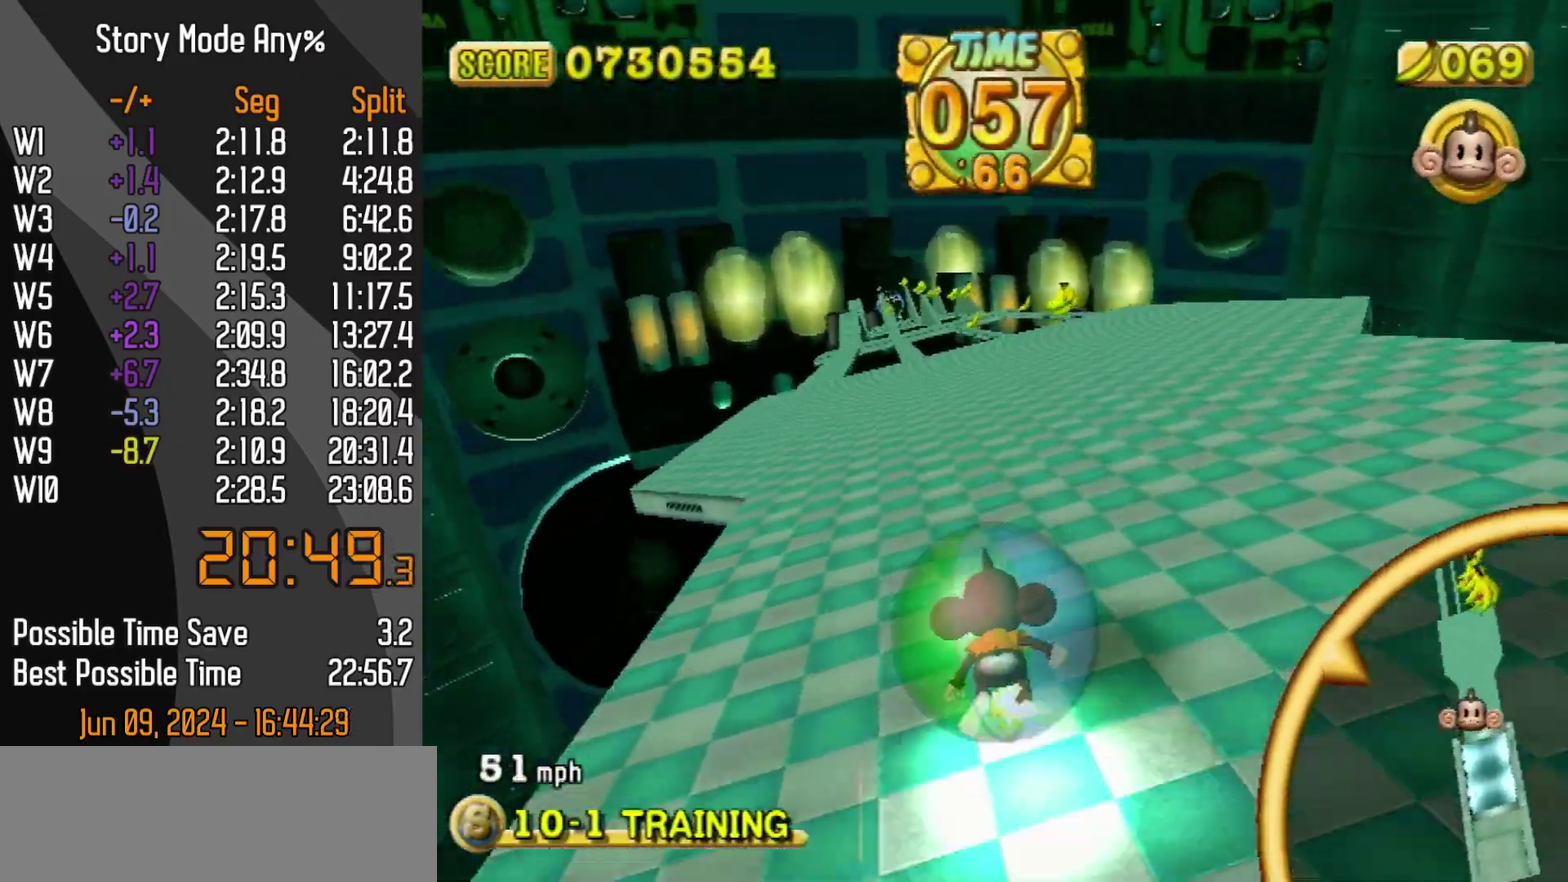
{"buttons": [], "left_stick": "up", "events": [[150, "left_stick", "up"]]}
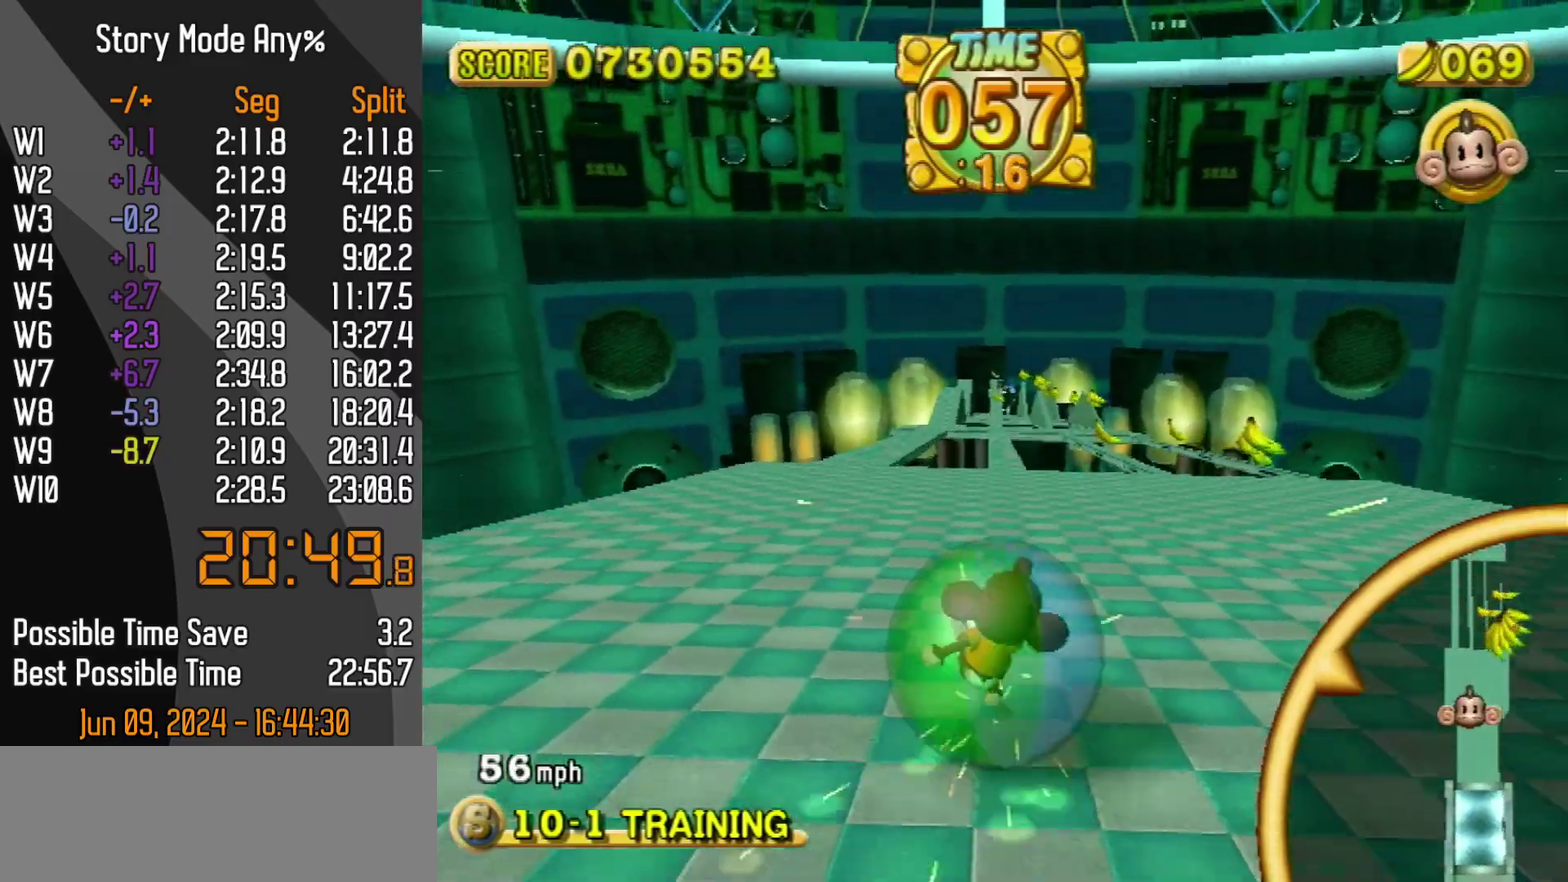
{"buttons": [], "left_stick": "up", "events": []}
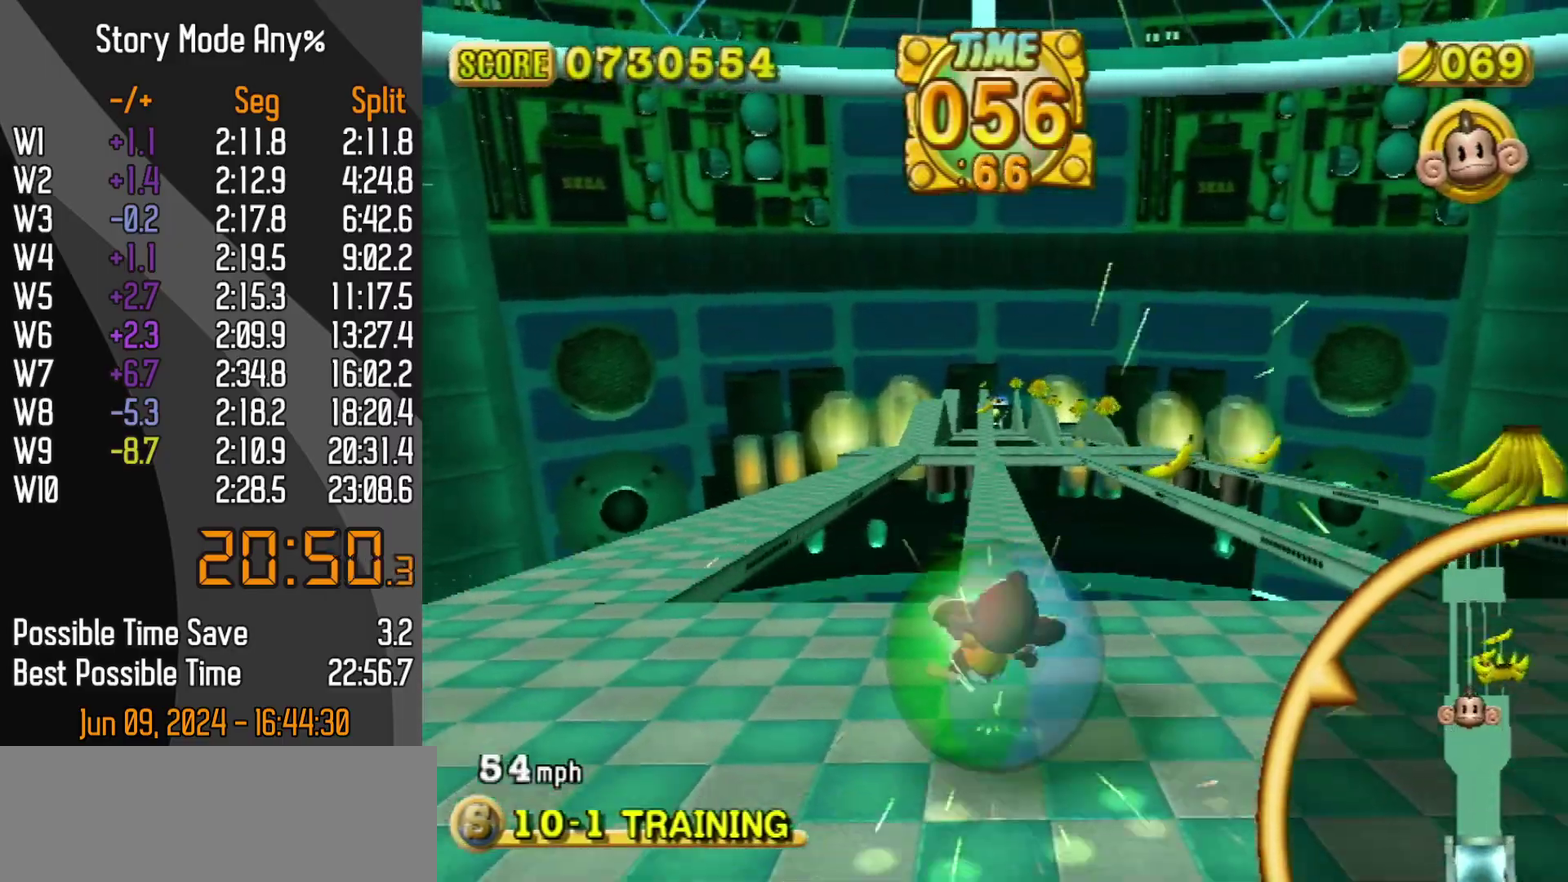
{"buttons": [], "left_stick": "up", "events": []}
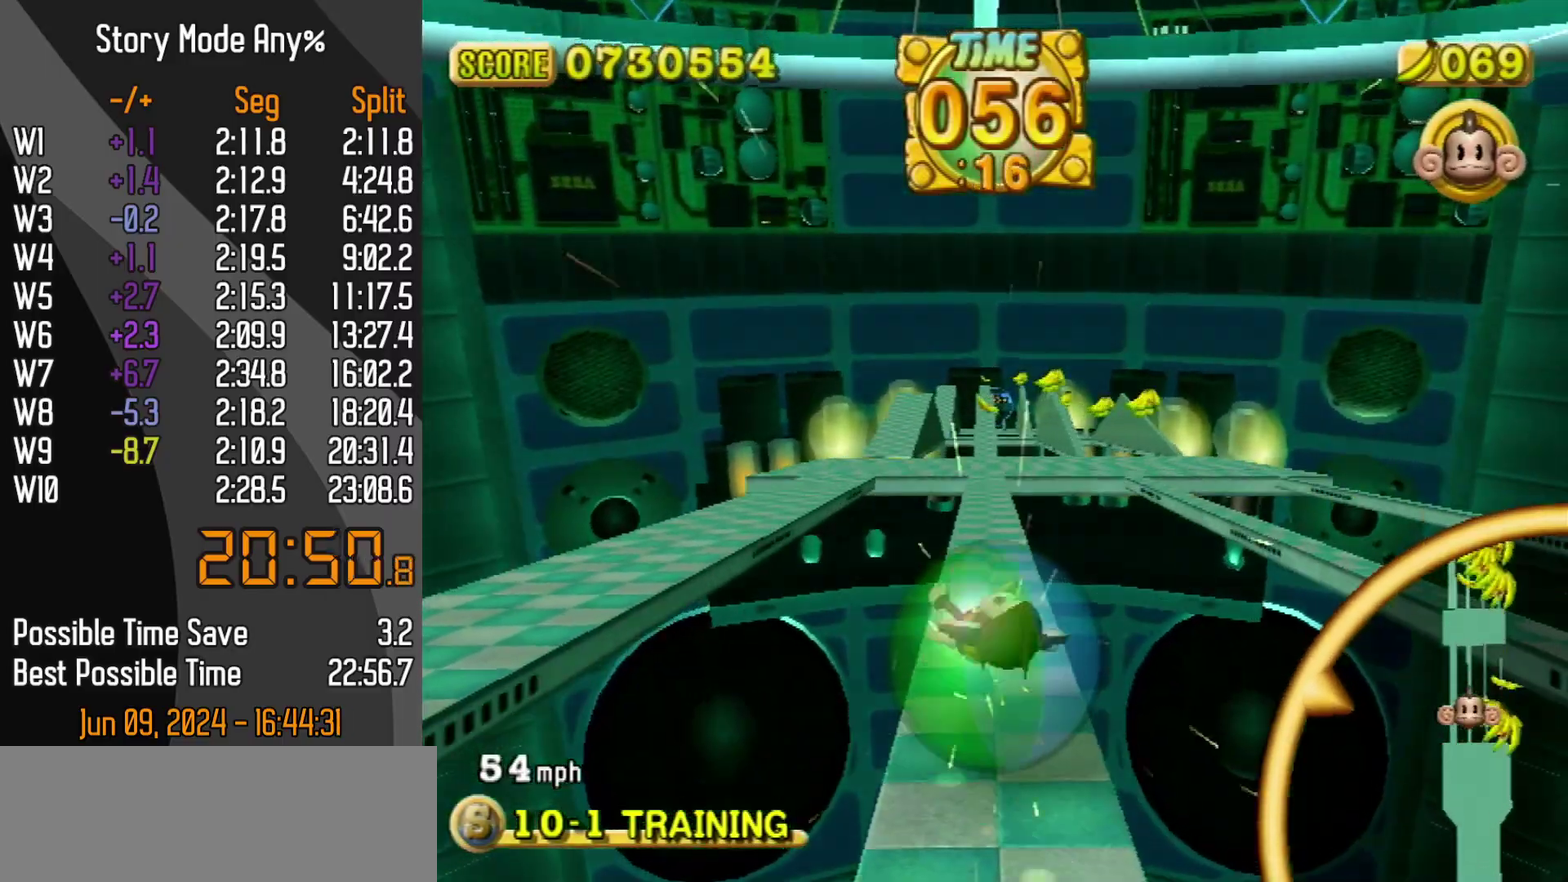
{"buttons": [], "left_stick": "up", "events": [[317, "left_stick", "up-right"], [483, "left_stick", "up"]]}
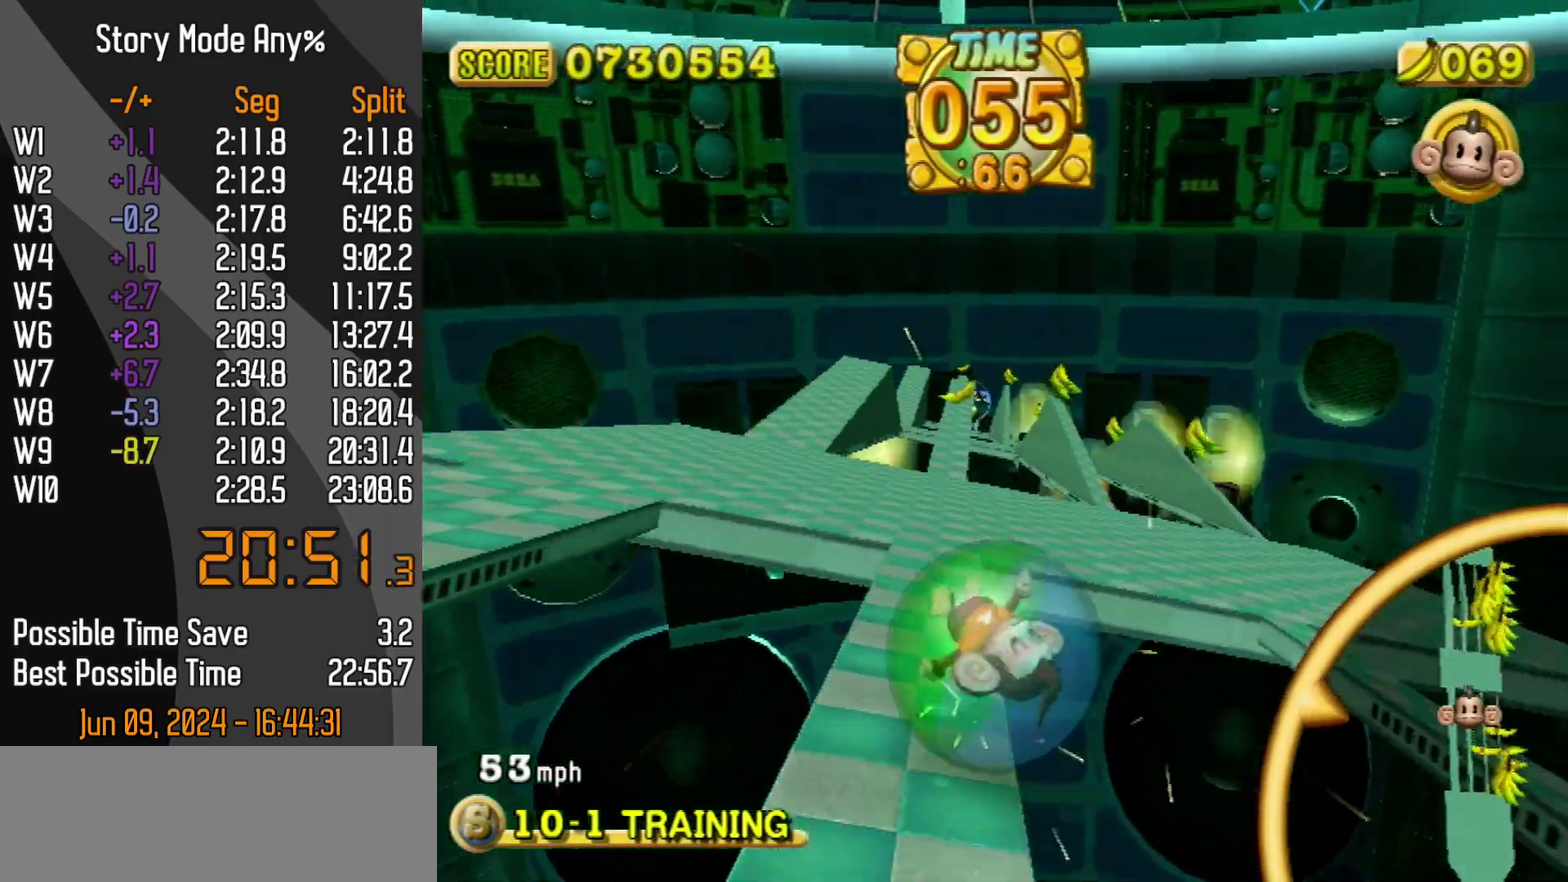
{"buttons": [], "left_stick": "up", "events": [[67, "left_stick", "up-left"], [483, "left_stick", "up"]]}
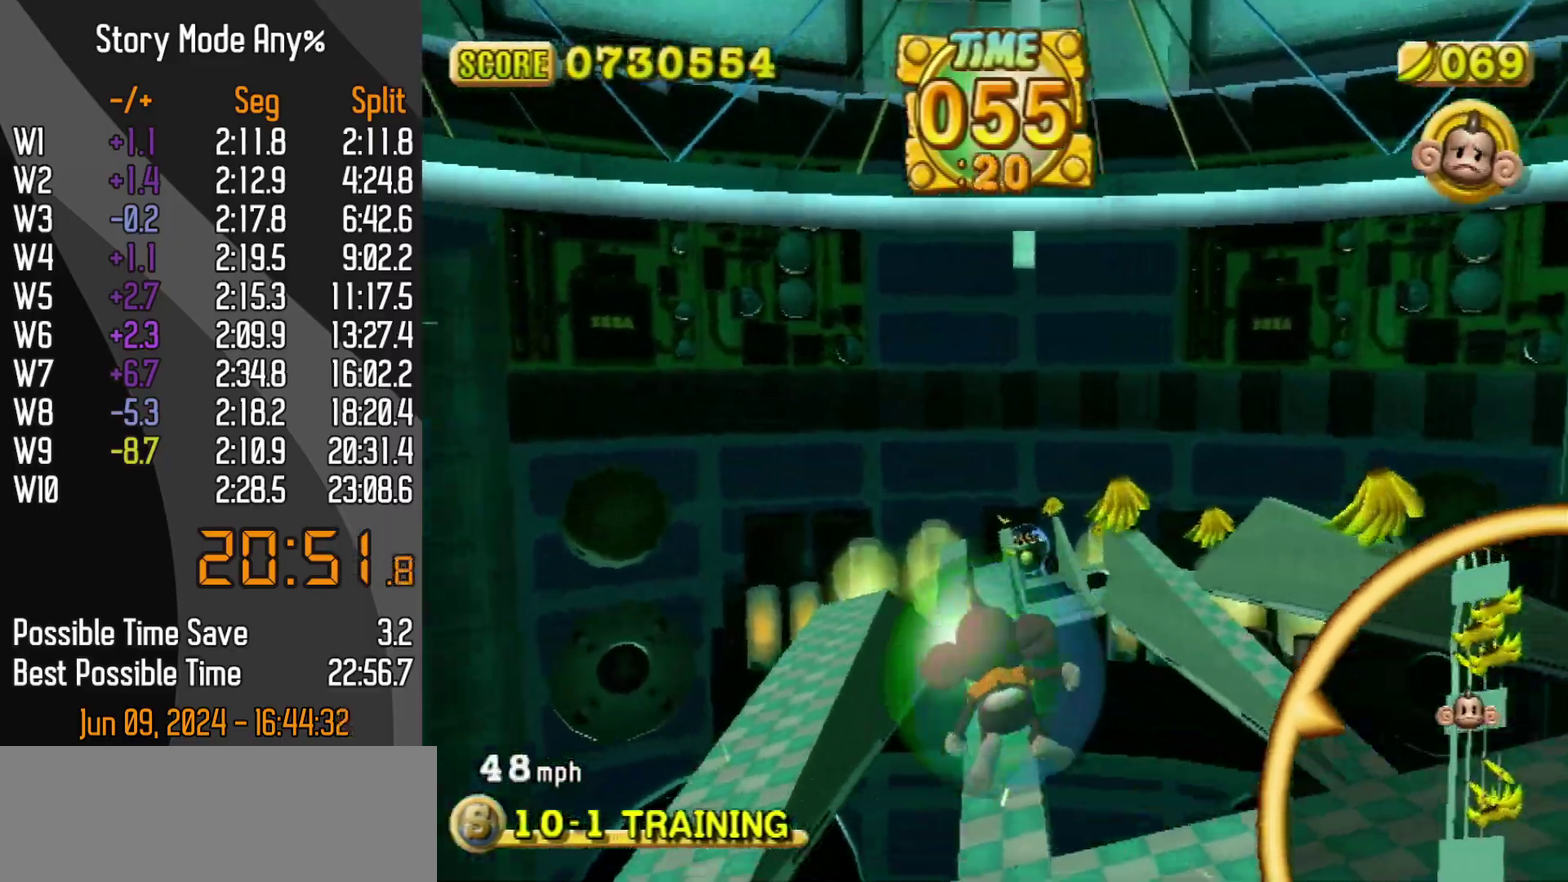
{"buttons": [], "left_stick": "up", "events": [[33, "left_stick", "up-right"], [250, "left_stick", "up"]]}
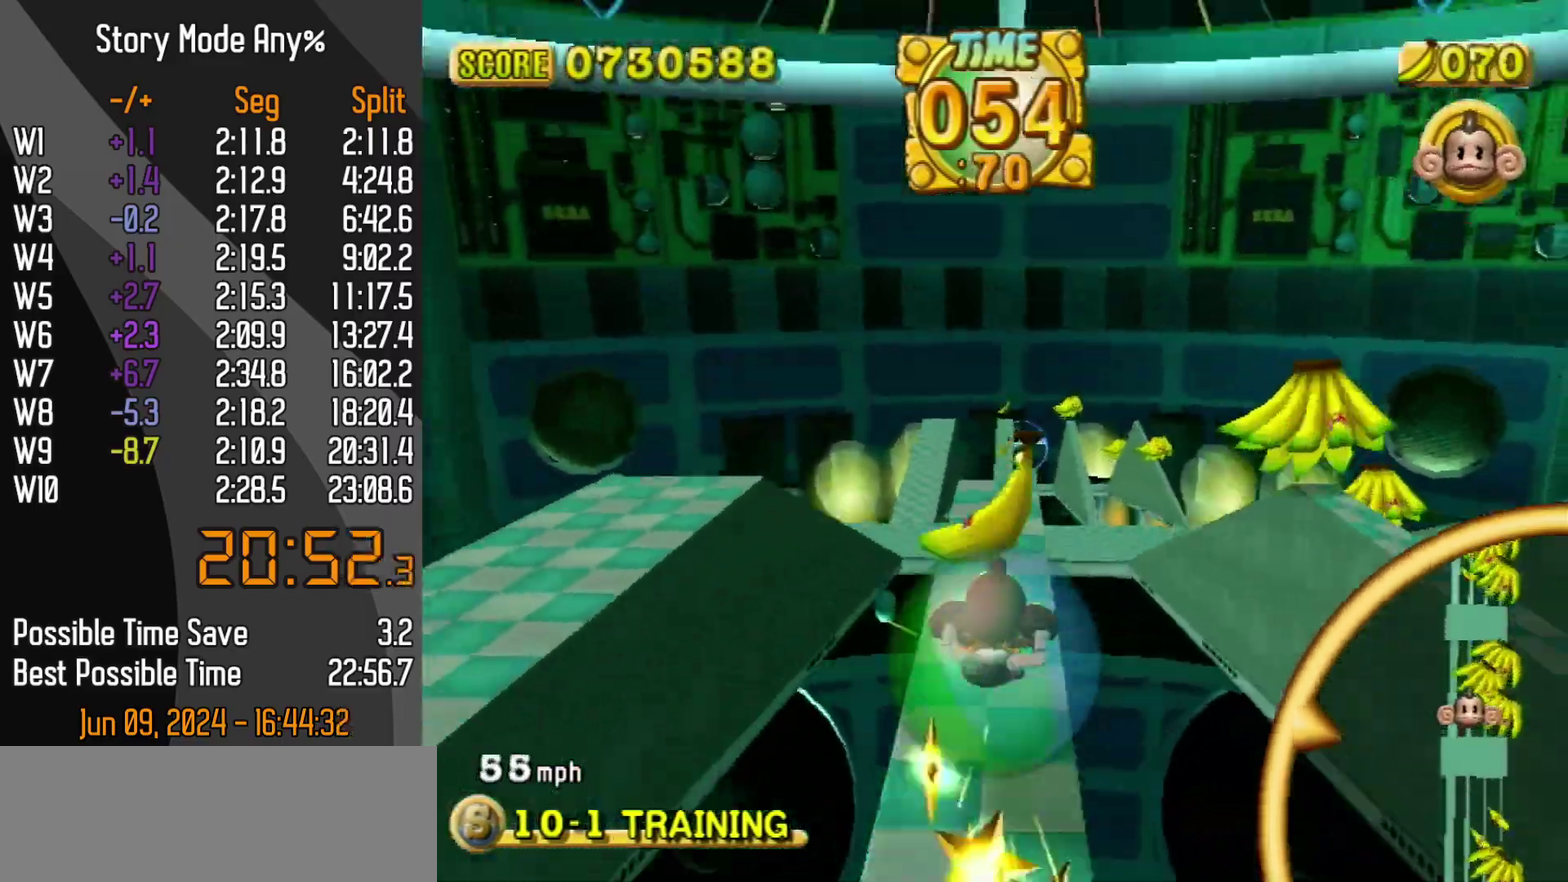
{"buttons": [], "left_stick": "up", "events": []}
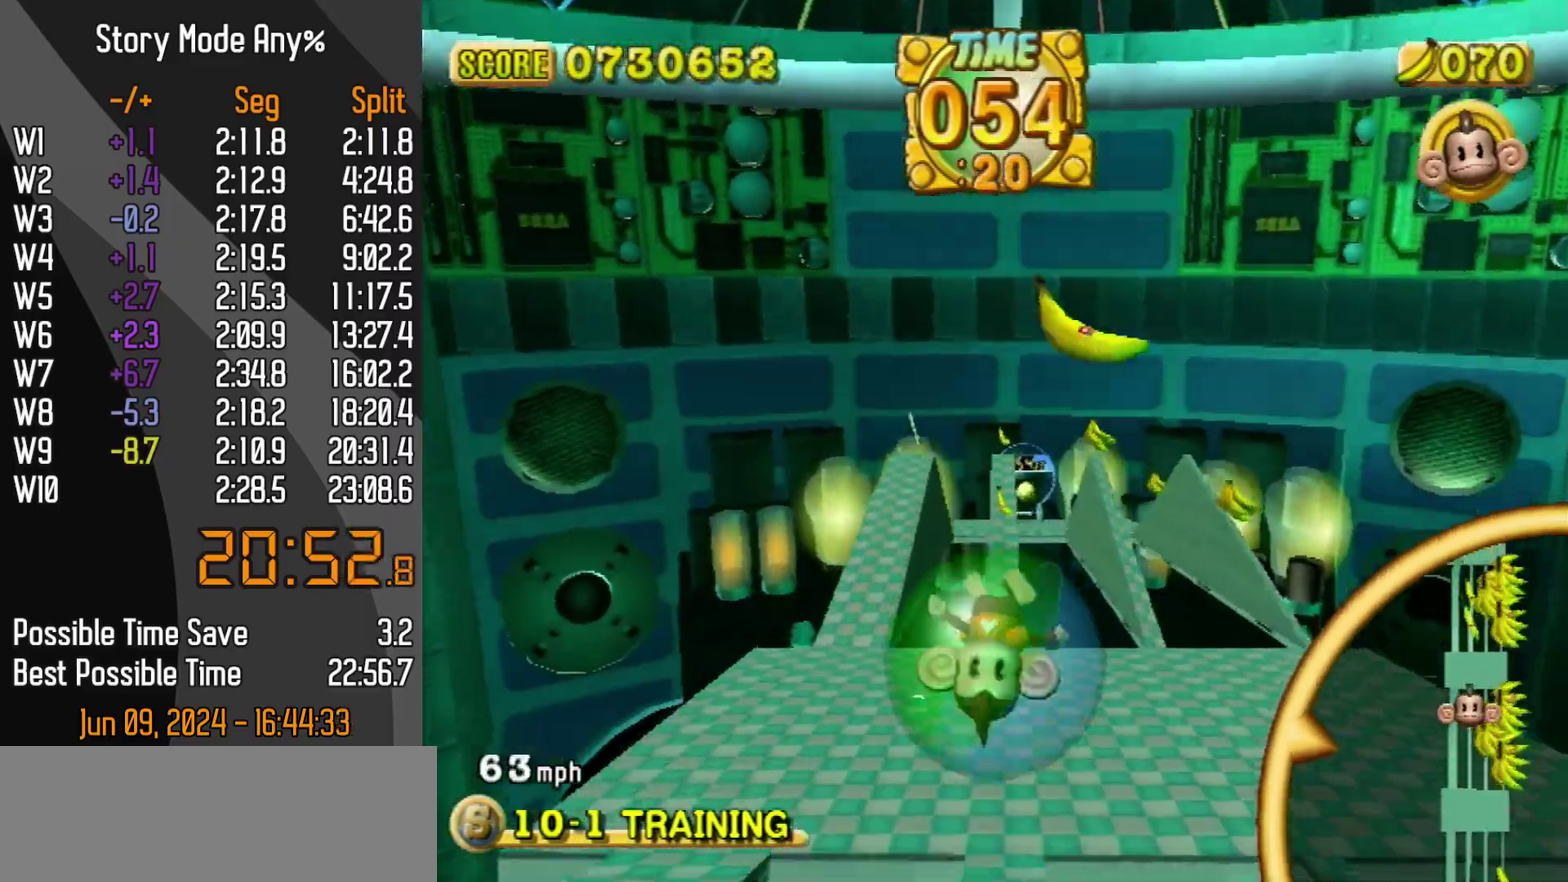
{"buttons": [], "left_stick": "up", "events": [[183, "left_stick", "up-right"], [467, "left_stick", "up"]]}
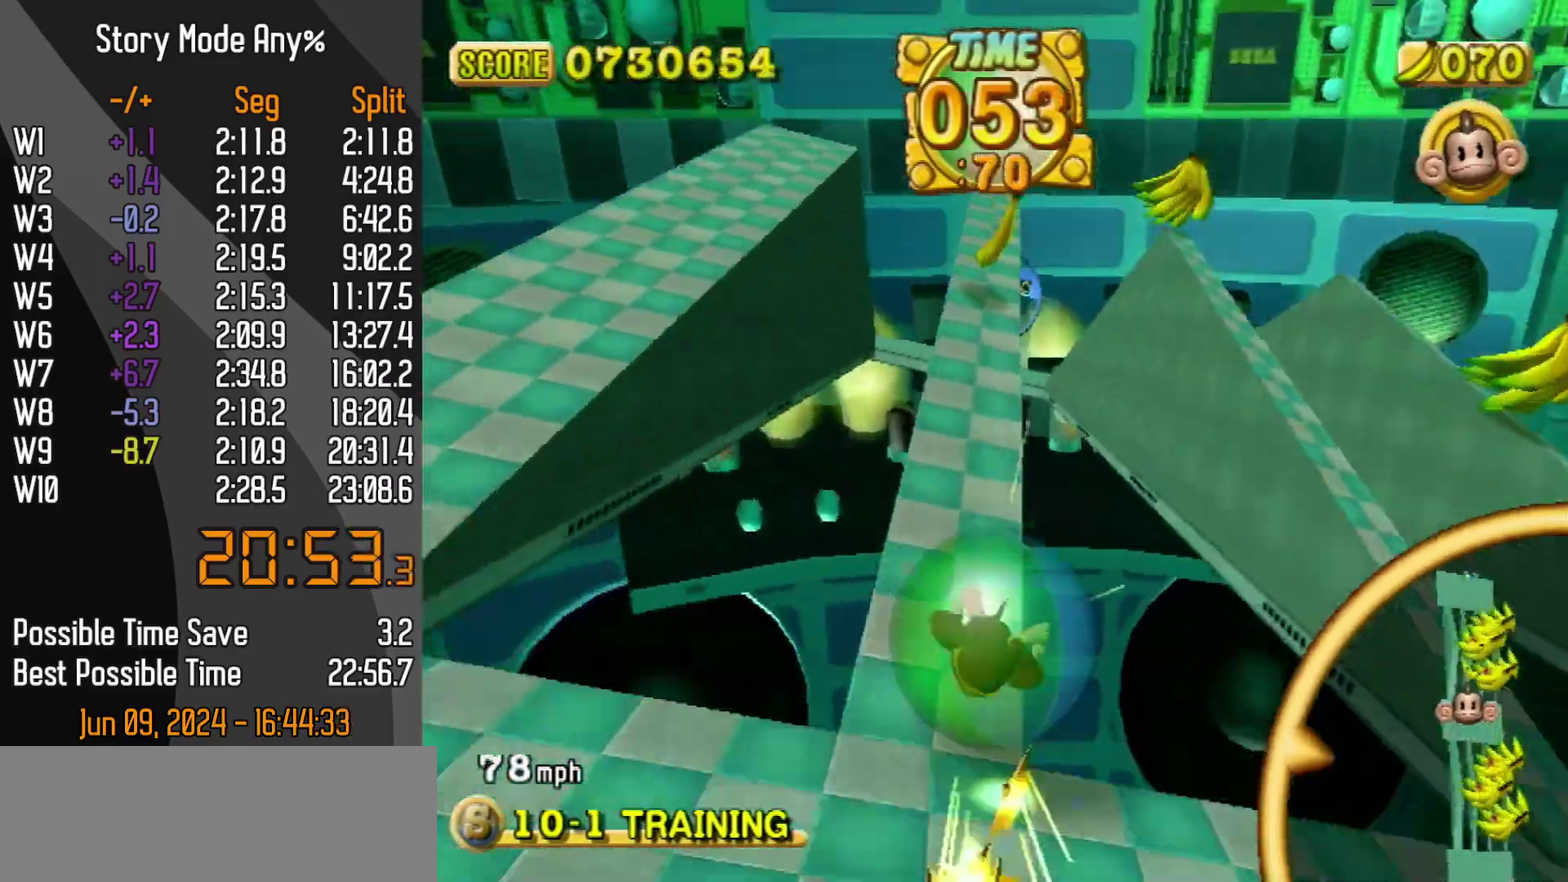
{"buttons": [], "left_stick": "up-left", "events": [[50, "left_stick", "center"], [200, "left_stick", "left"], [317, "left_stick", "up-left"]]}
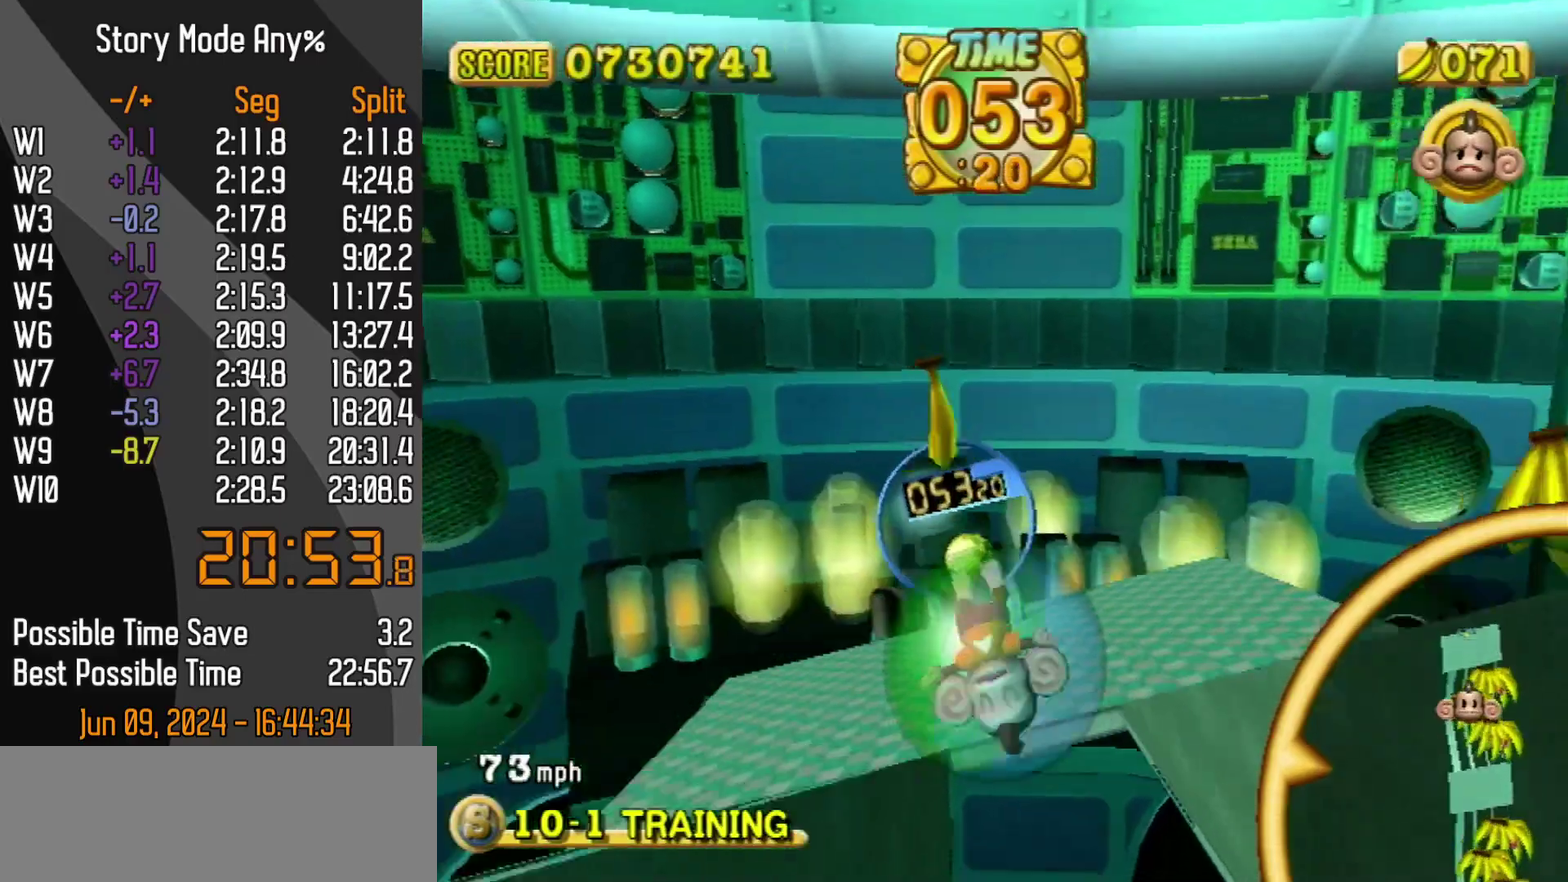
{"buttons": [], "left_stick": "up", "events": [[83, "left_stick", "up"]]}
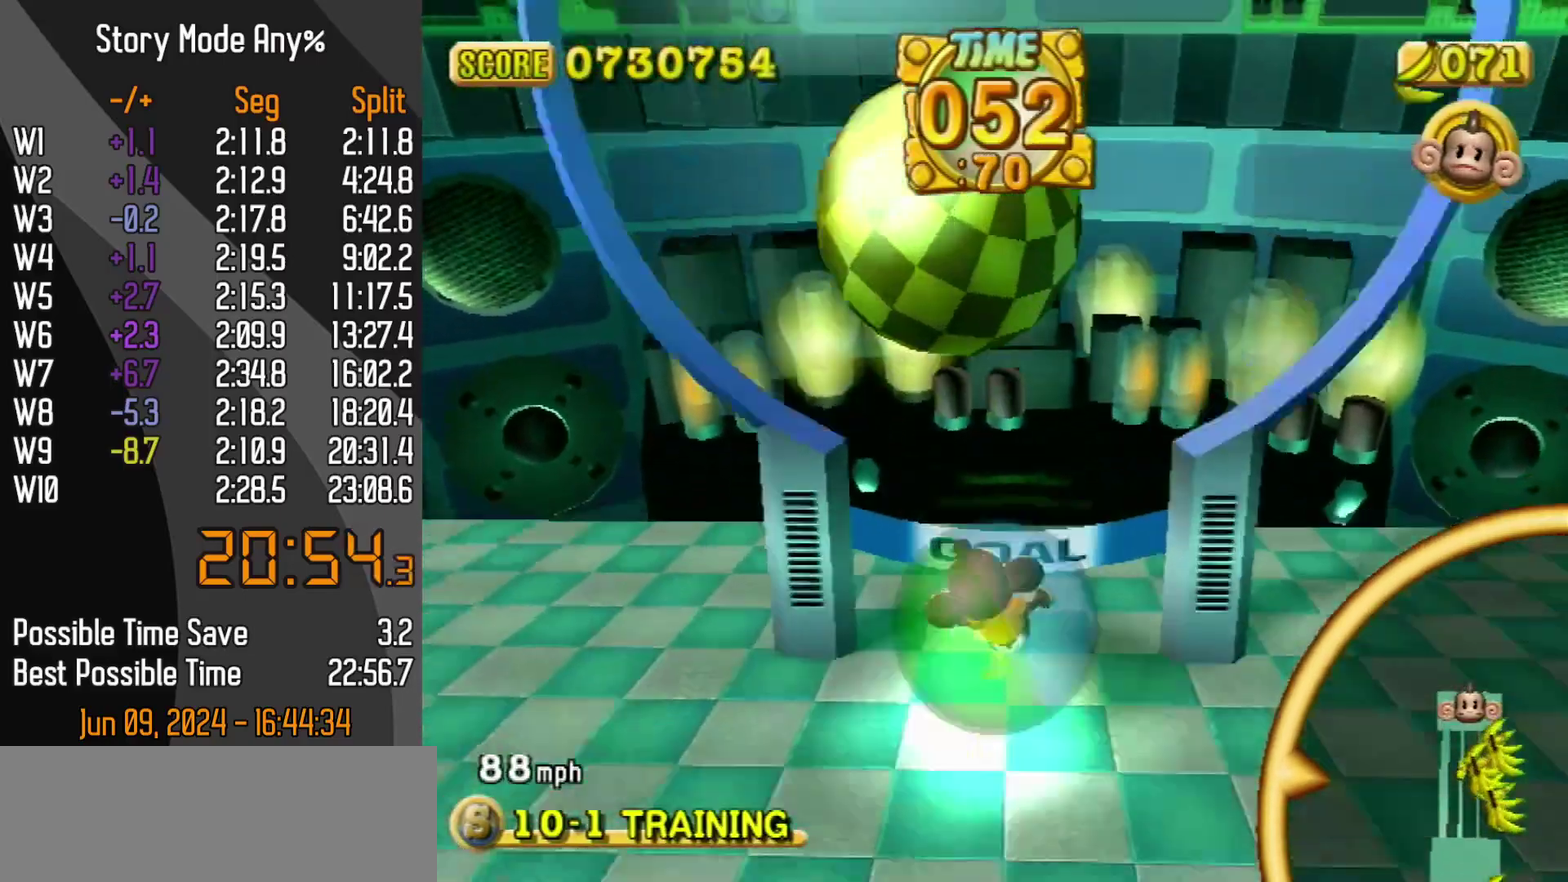
{"buttons": [], "left_stick": "center", "events": [[33, "START", "down"], [100, "START", "up"], [333, "left_stick", "center"]]}
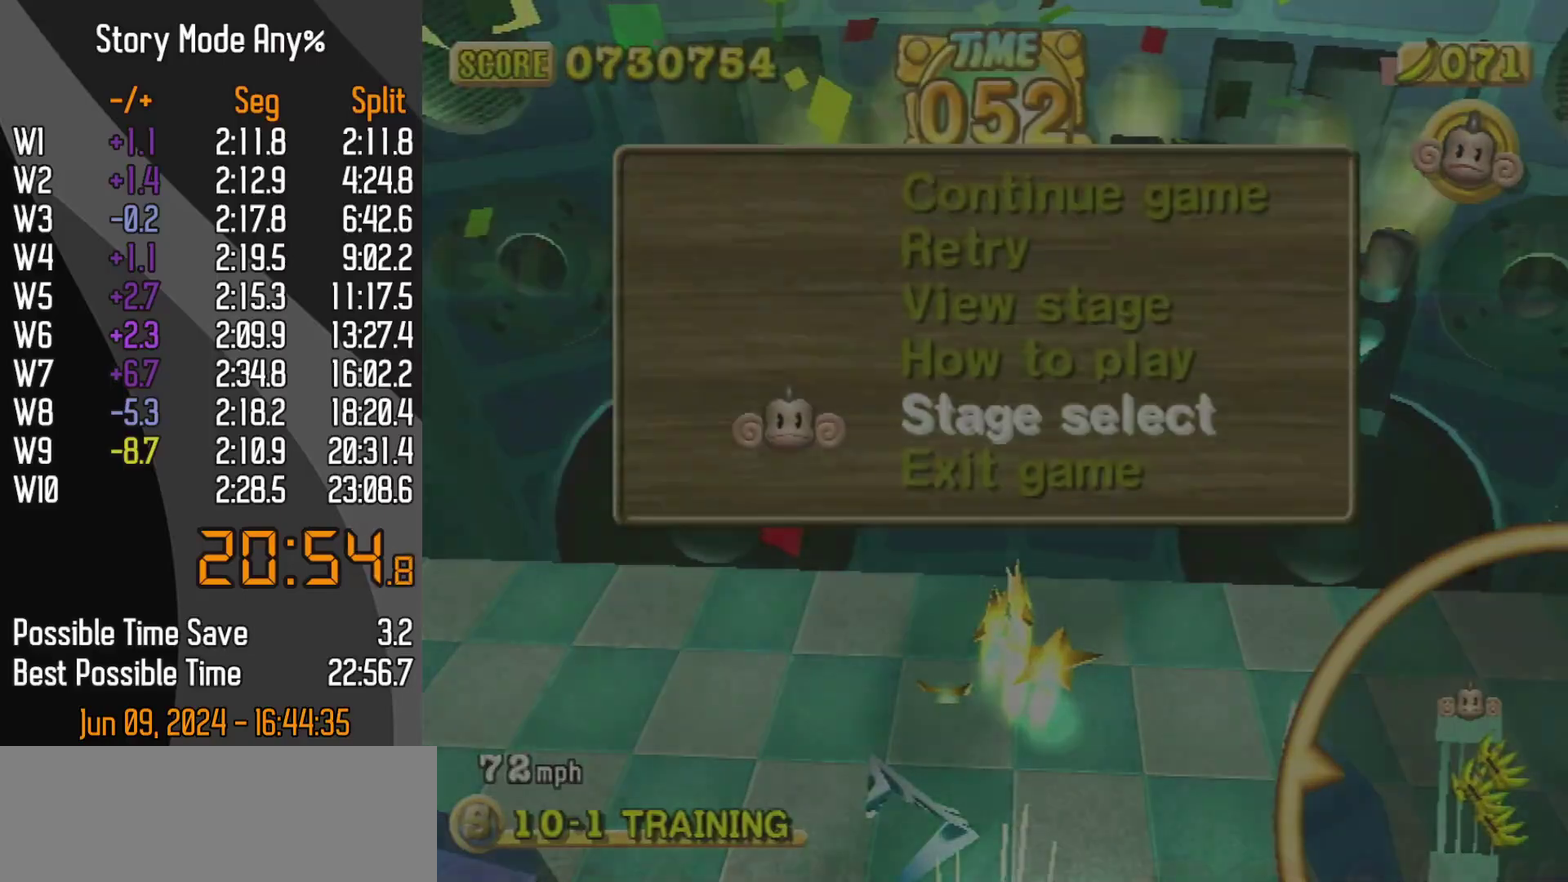
{"buttons": [], "left_stick": "up-right", "events": [[483, "left_stick", "up-right"]]}
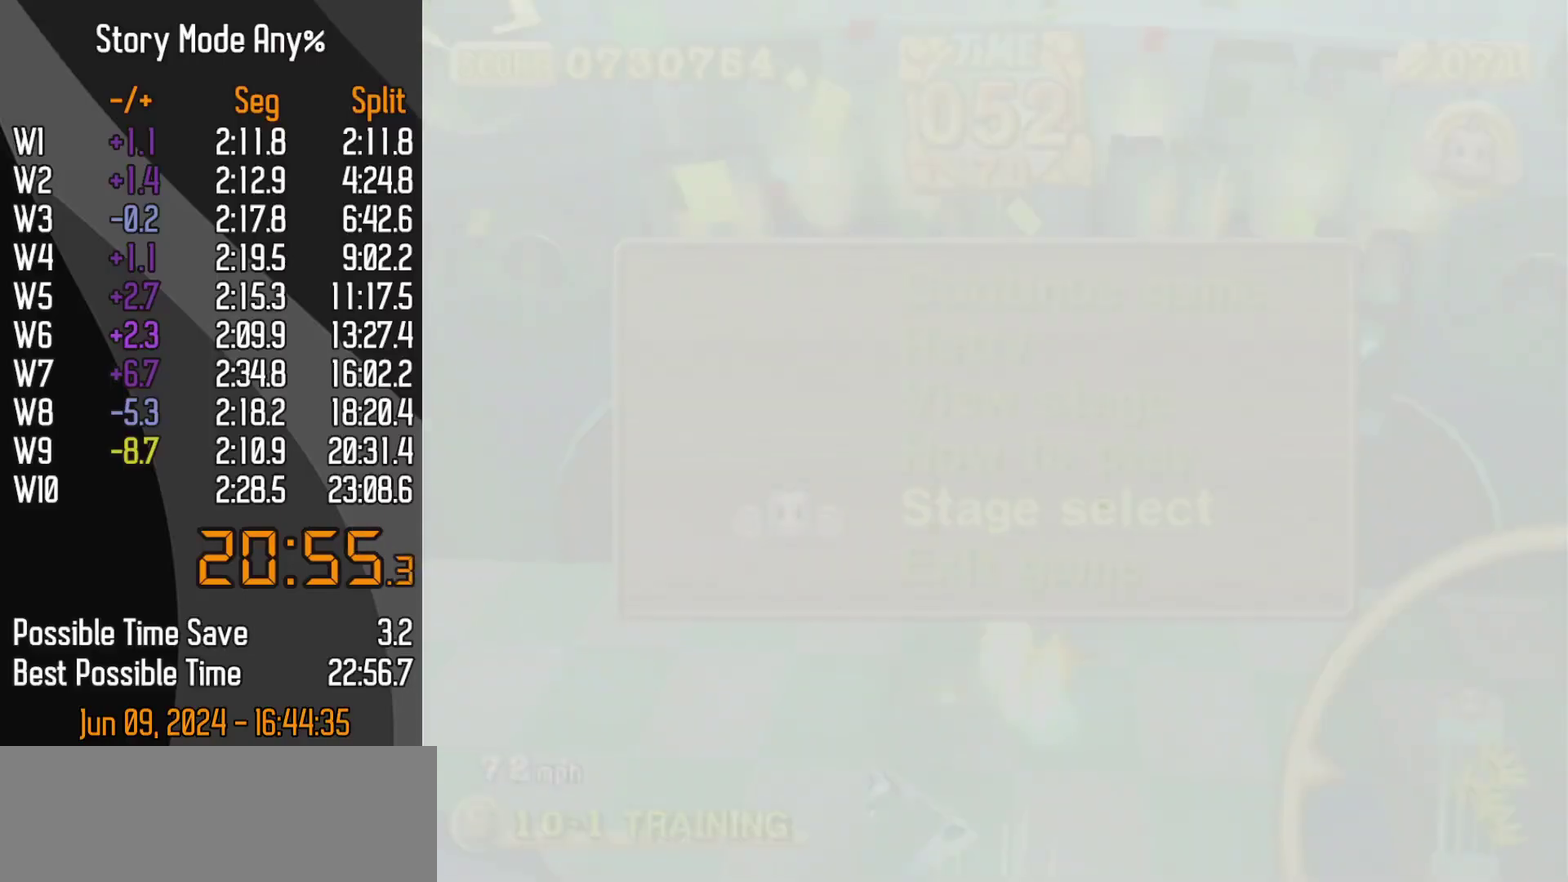
{"buttons": [], "left_stick": "up", "events": [[83, "left_stick", "up"]]}
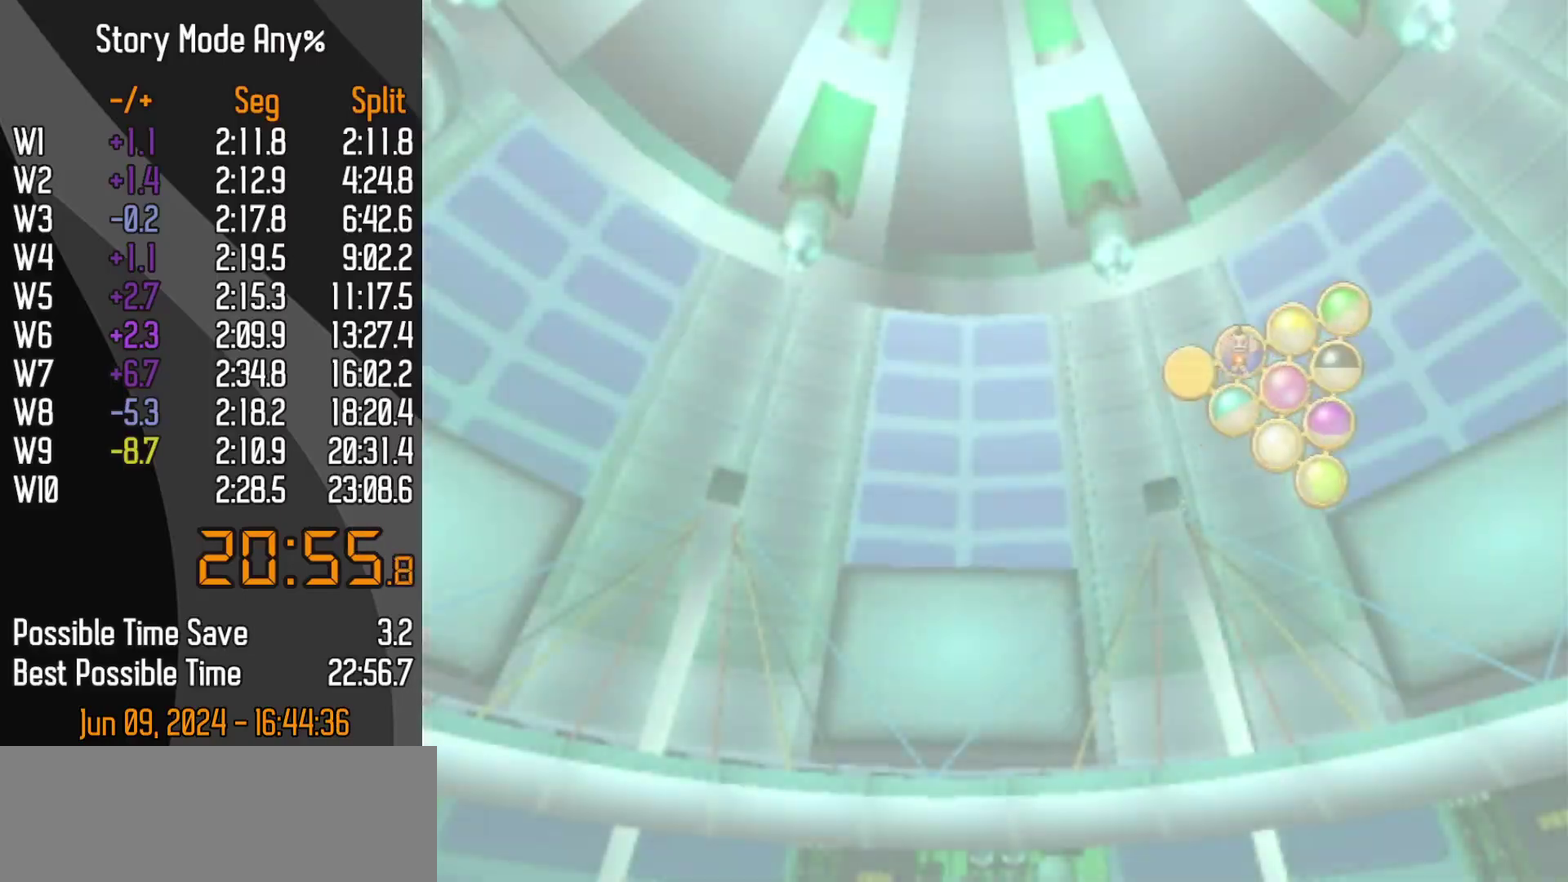
{"buttons": ["A"], "left_stick": "up"}
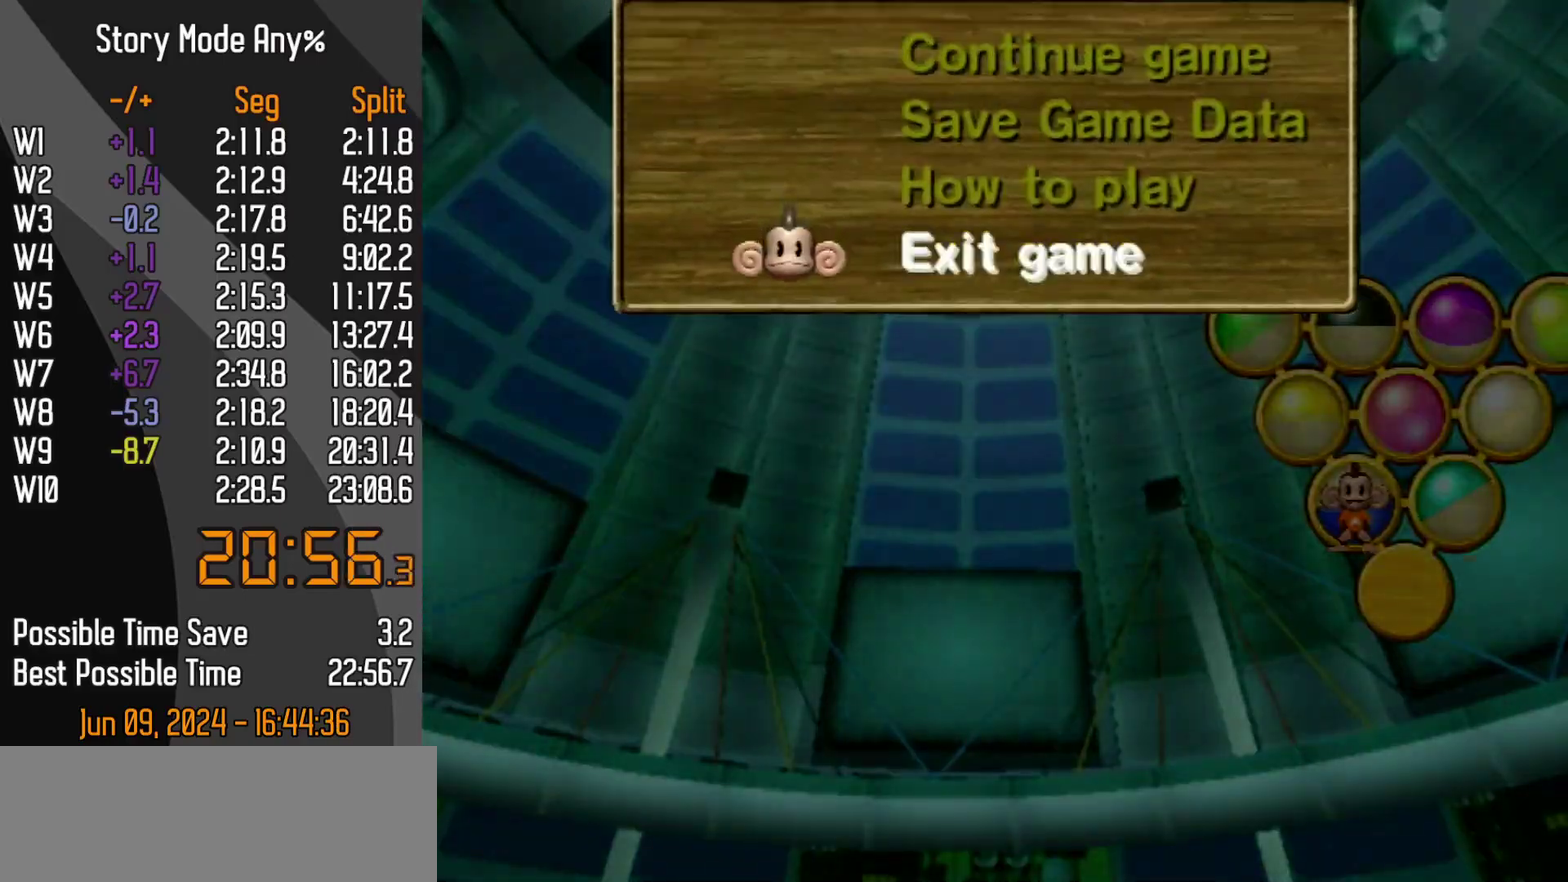
{"buttons": [], "left_stick": "center"}
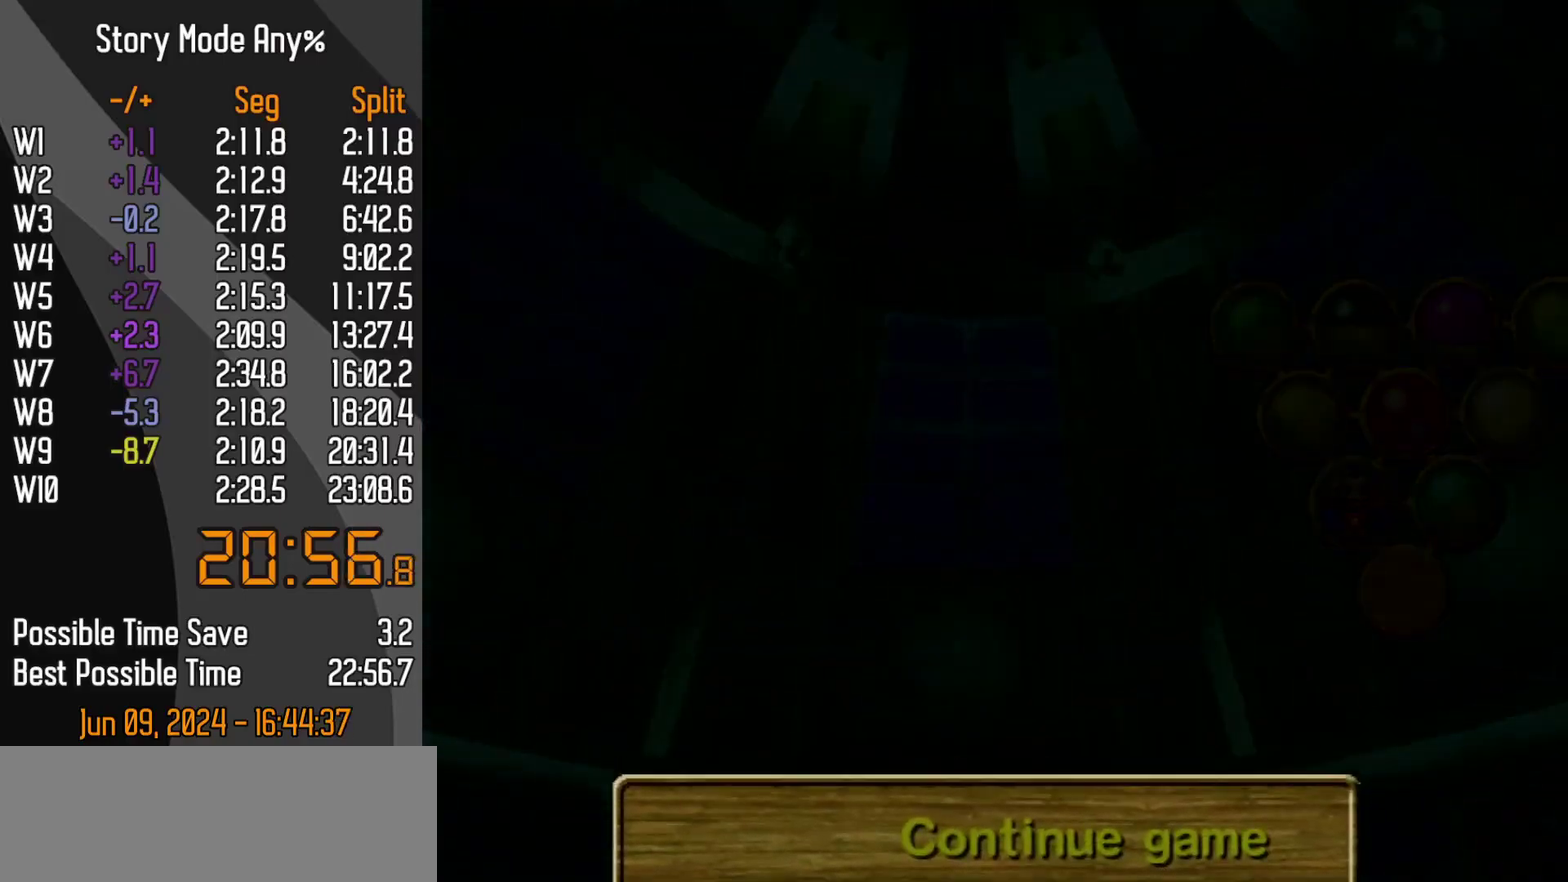
{"buttons": [], "left_stick": "center", "events": []}
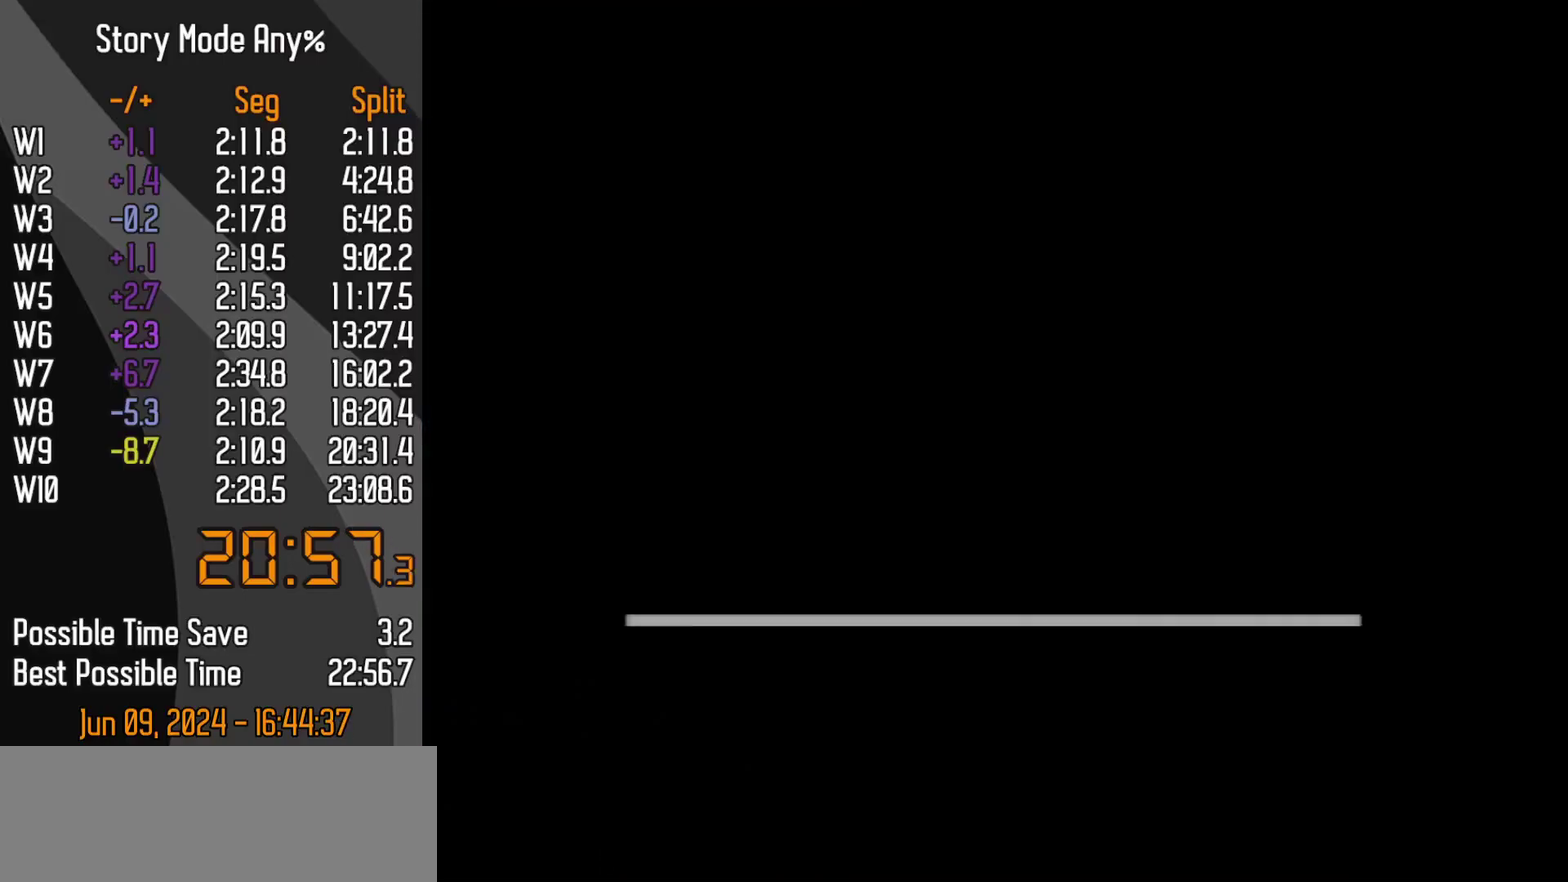
{"buttons": [], "left_stick": "up-right", "events": [[450, "left_stick", "up-right"]]}
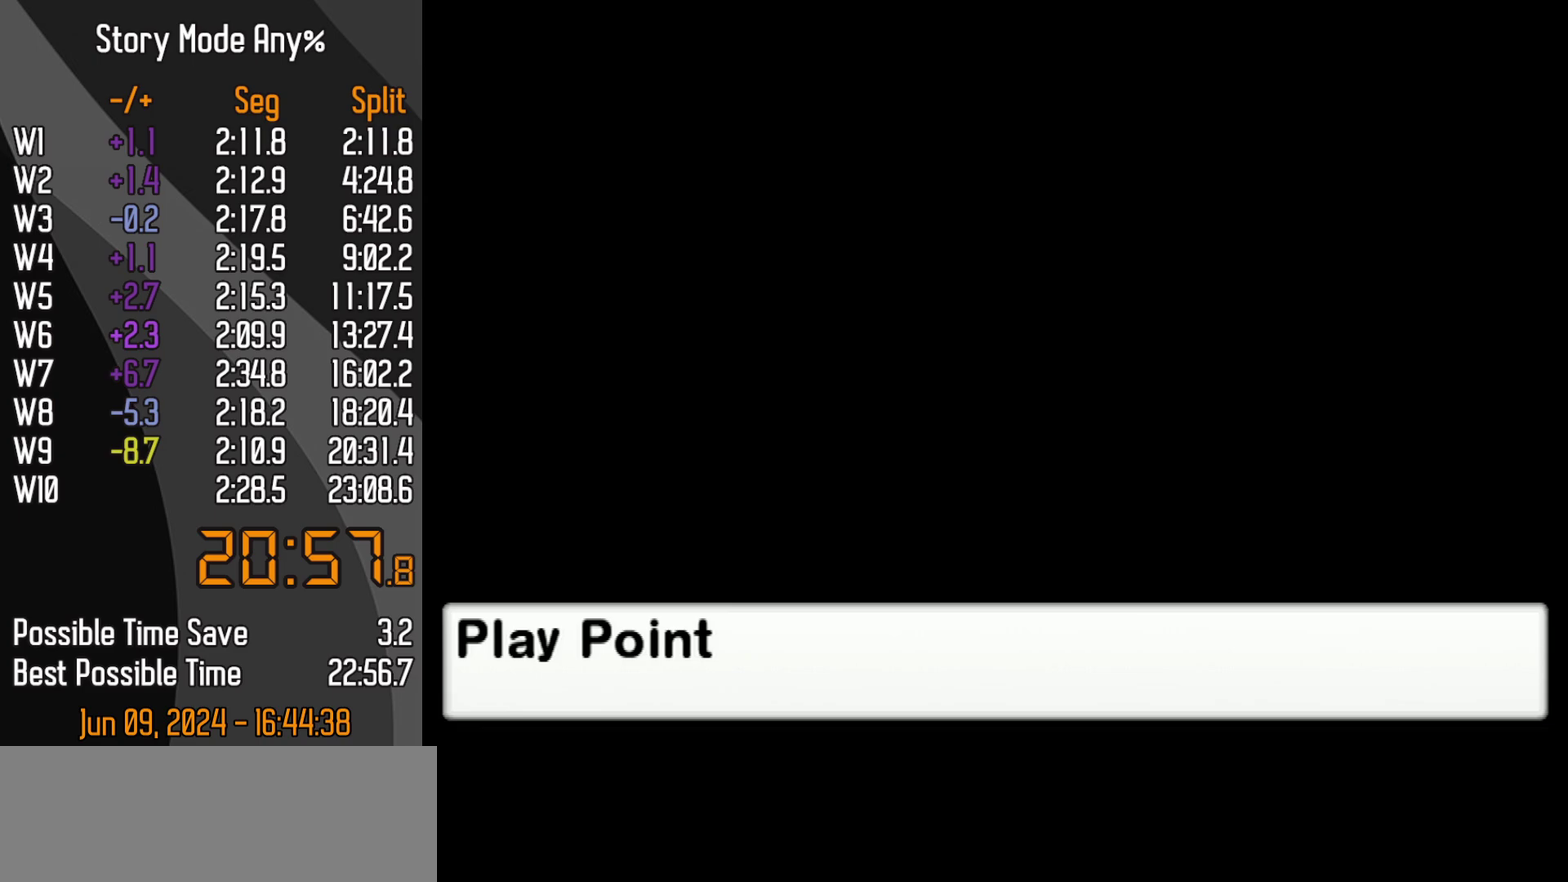
{"buttons": [], "left_stick": "up", "events": [[17, "left_stick", "up"]]}
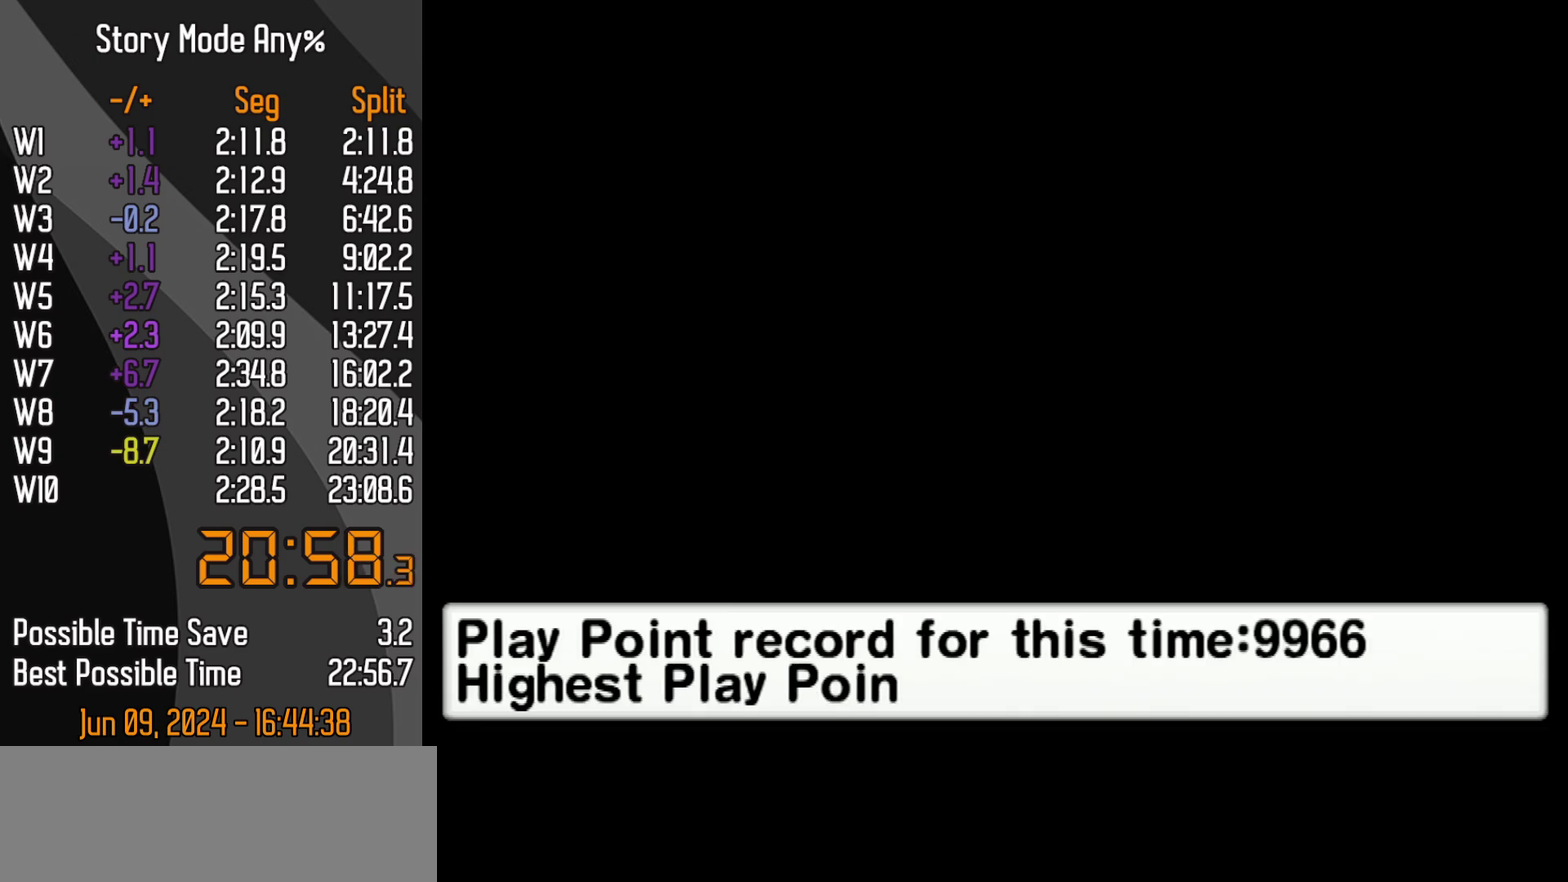
{"buttons": [], "left_stick": "up", "events": []}
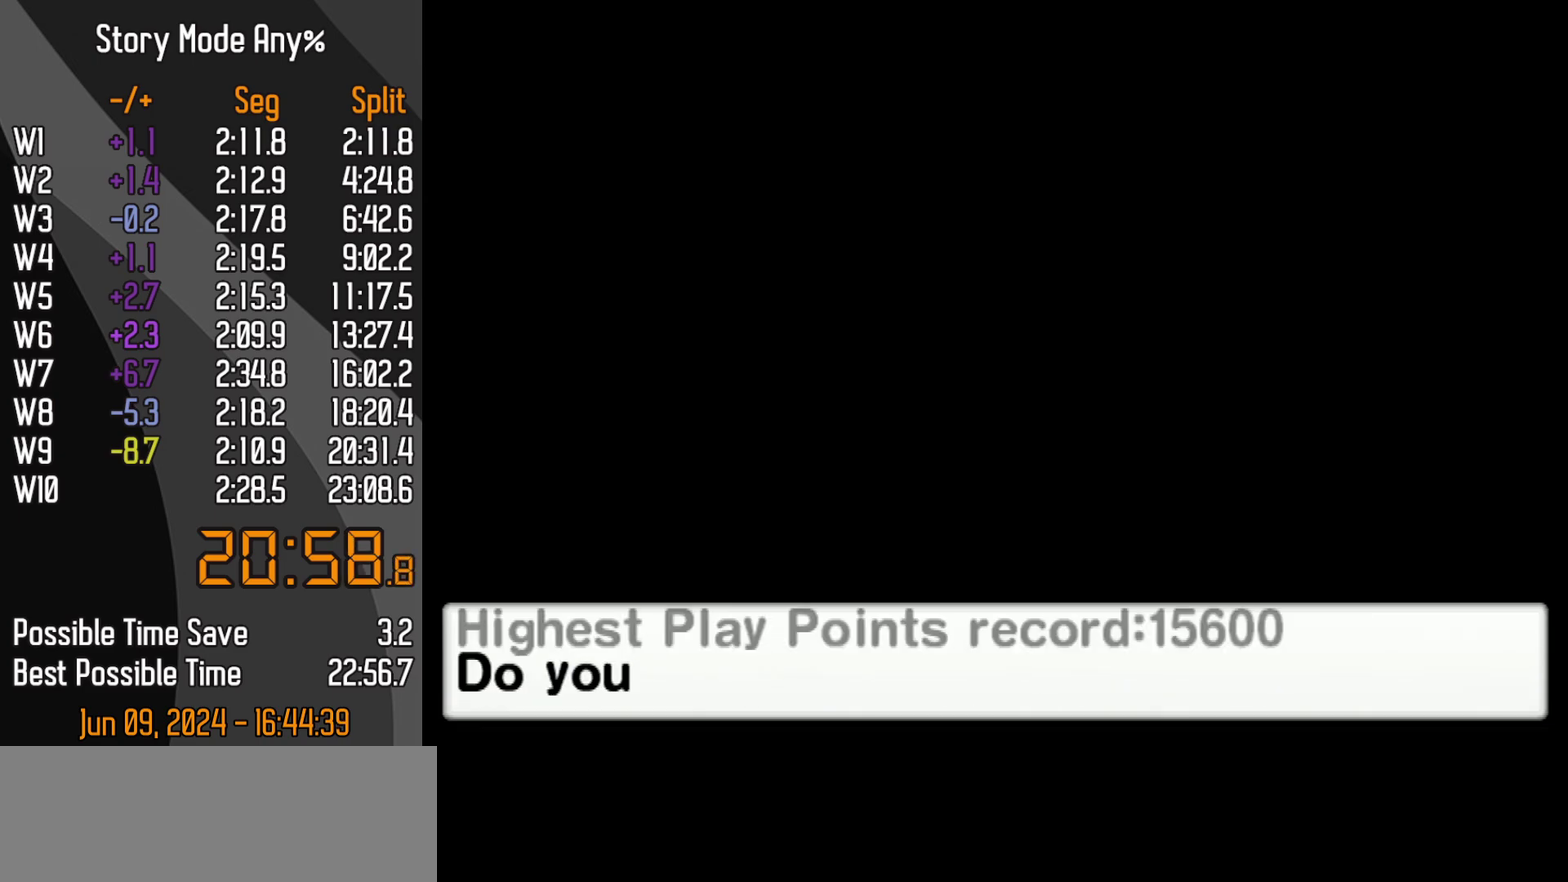
{"buttons": ["A"], "left_stick": "up"}
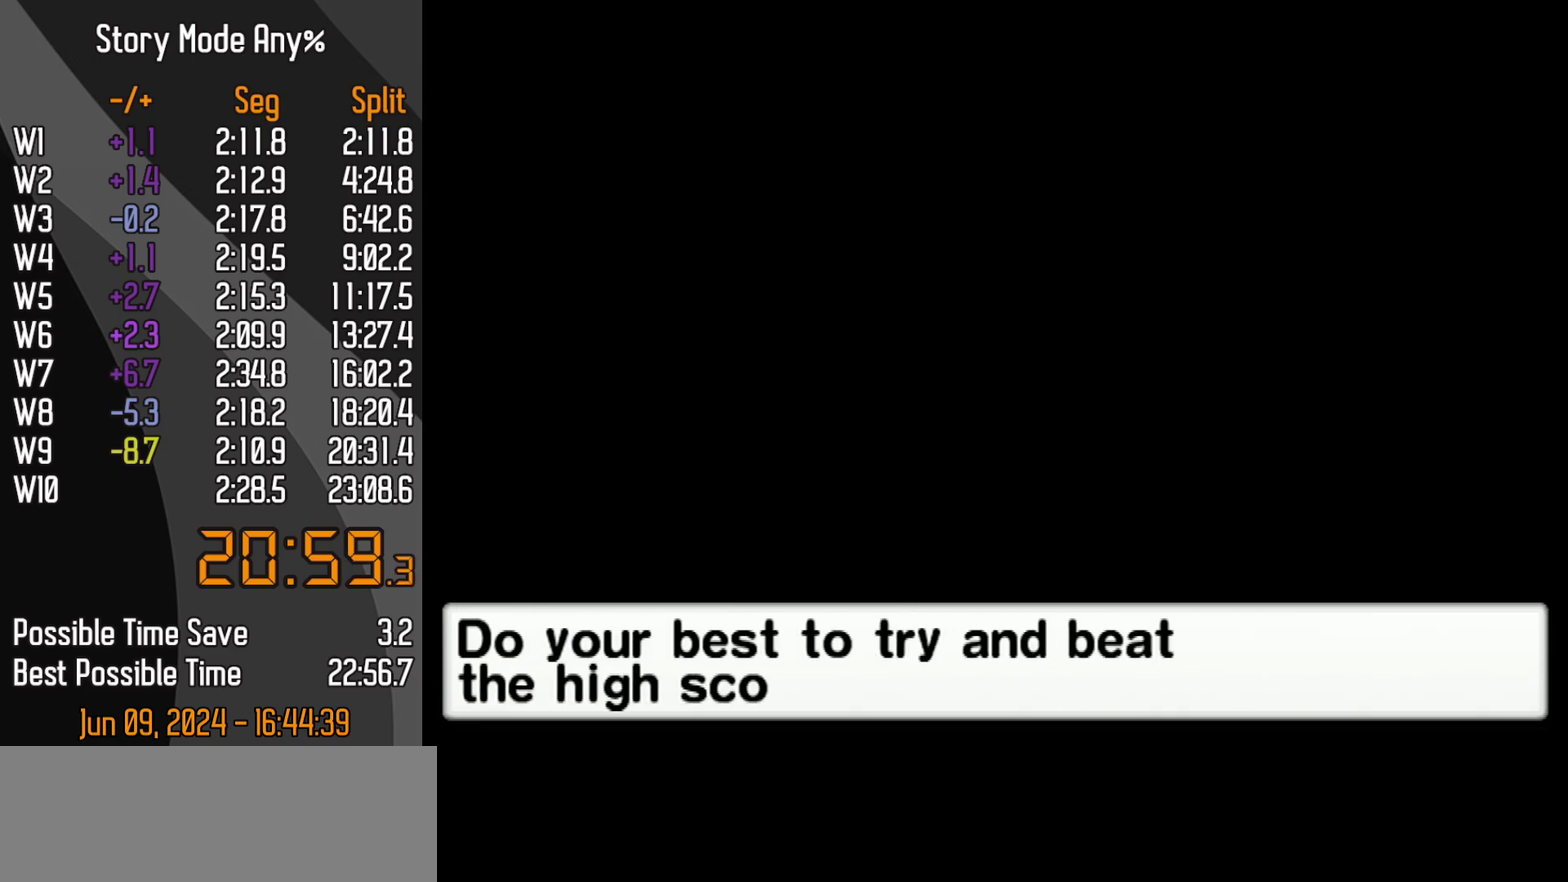
{"buttons": [], "left_stick": "up"}
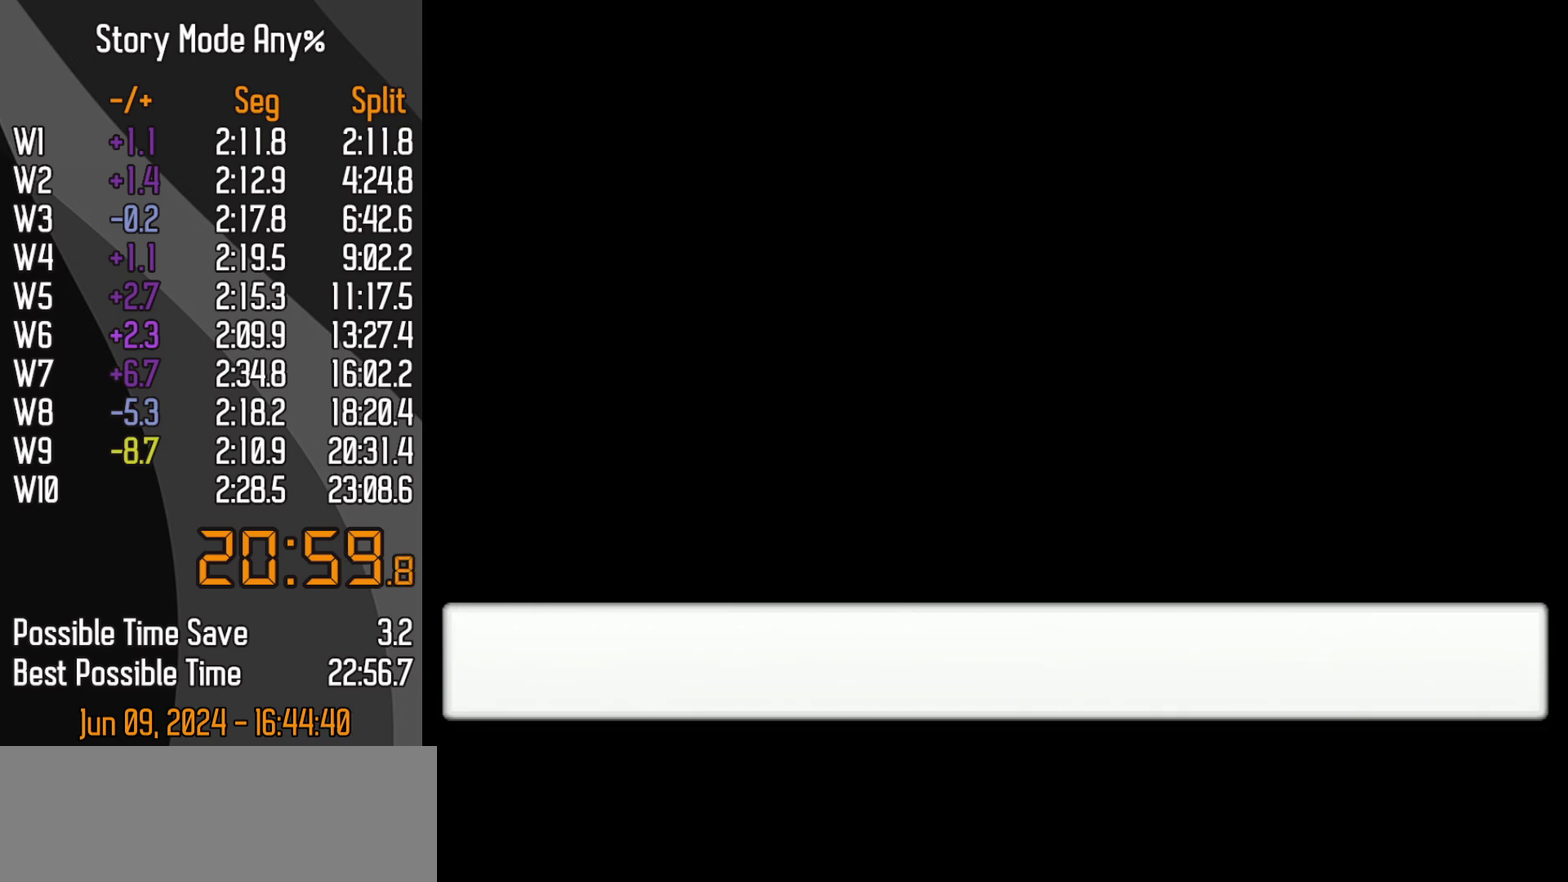
{"buttons": [], "left_stick": "up", "events": [[300, "START", "down"], [383, "START", "up"]]}
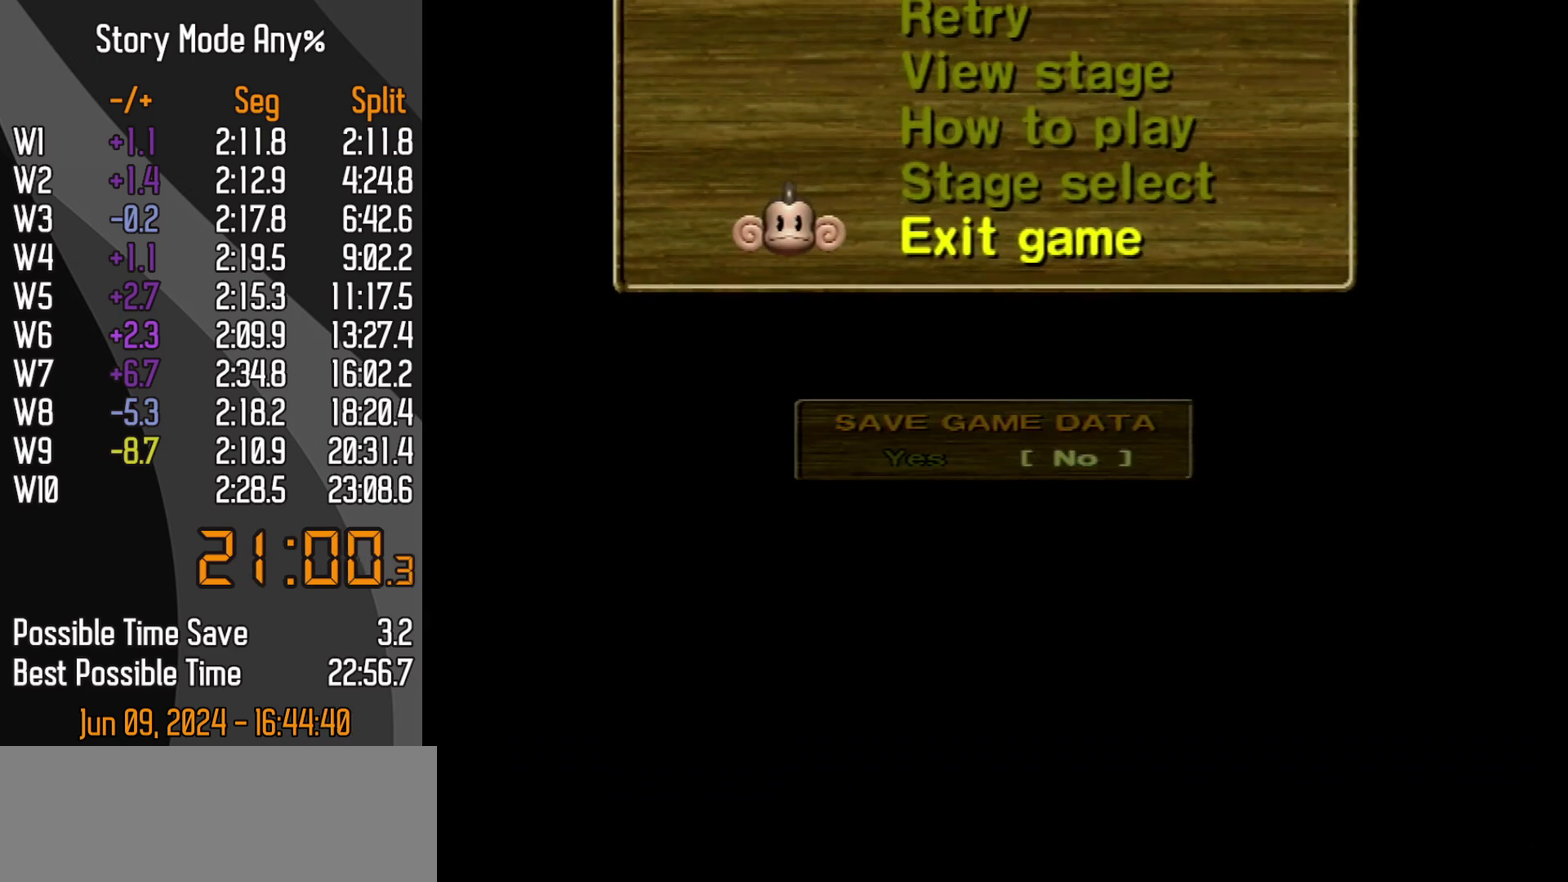
{"buttons": [], "left_stick": "center", "events": [[133, "left_stick", "center"]]}
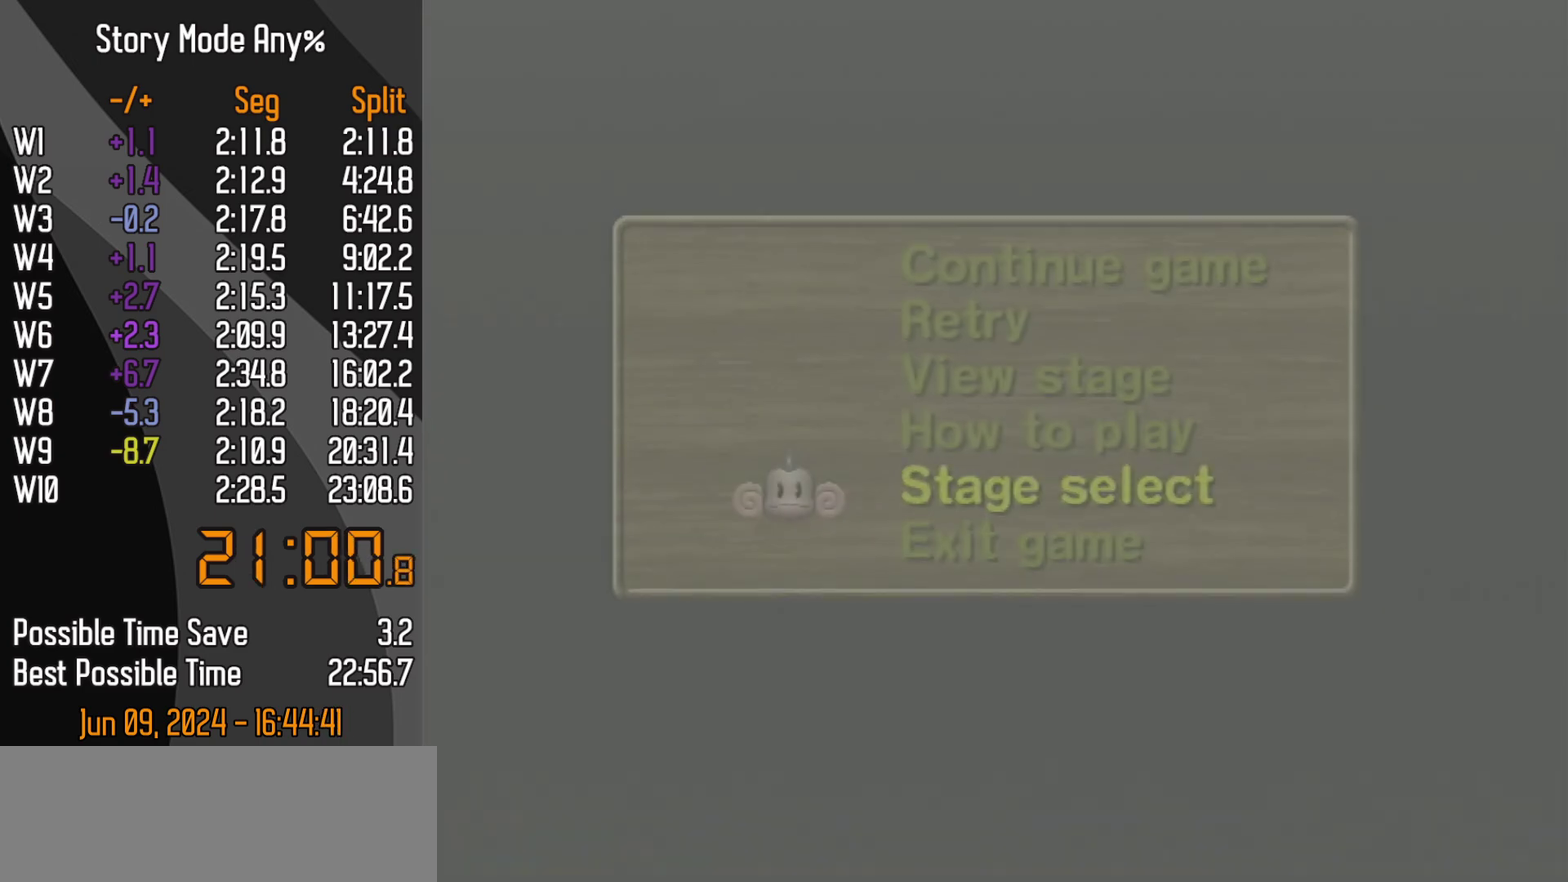
{"buttons": [], "left_stick": "up-right", "events": [[433, "left_stick", "up-right"]]}